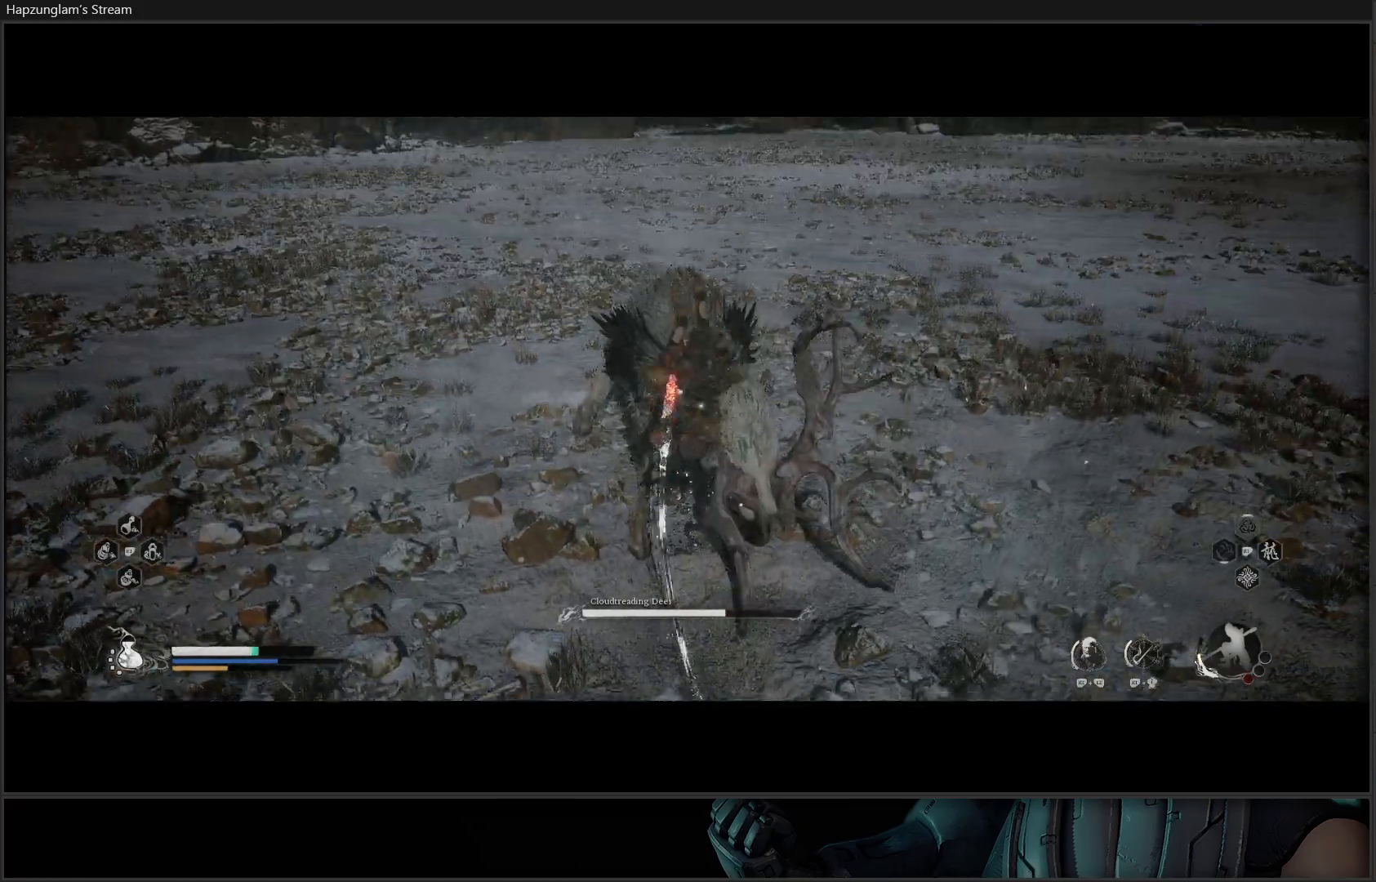
Gameplay with a controller (Xbox layout); each line is a JSON object with the inputs held at the frame after it. "events" lists button and stick changes between this image and that frame as [ms after this image, input, new state], when the widget could be followed in between.
{"buttons": [], "left_stick": "center", "right_stick": "center", "events": []}
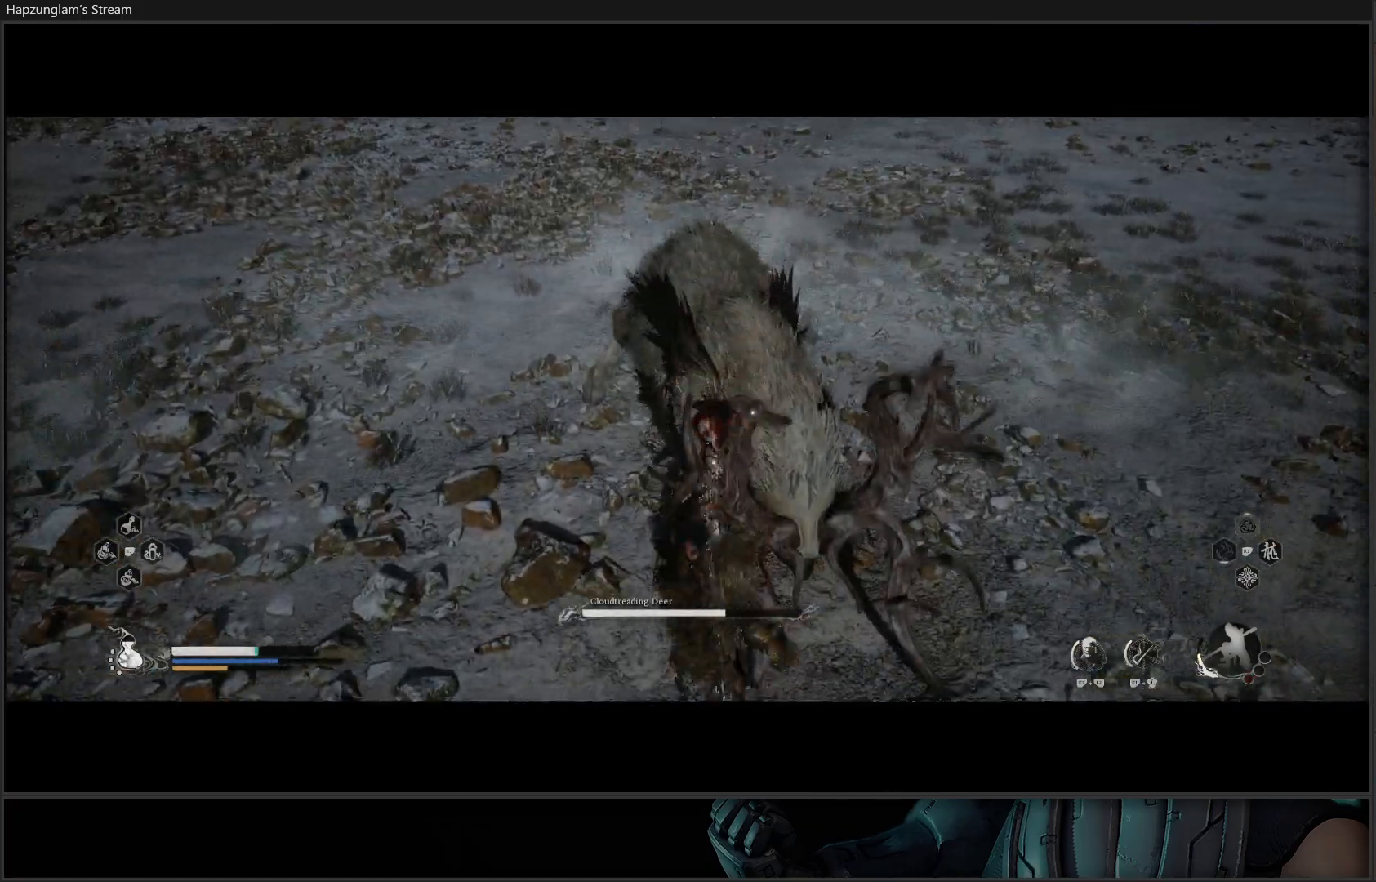
{"buttons": [], "left_stick": "center", "right_stick": "center", "events": []}
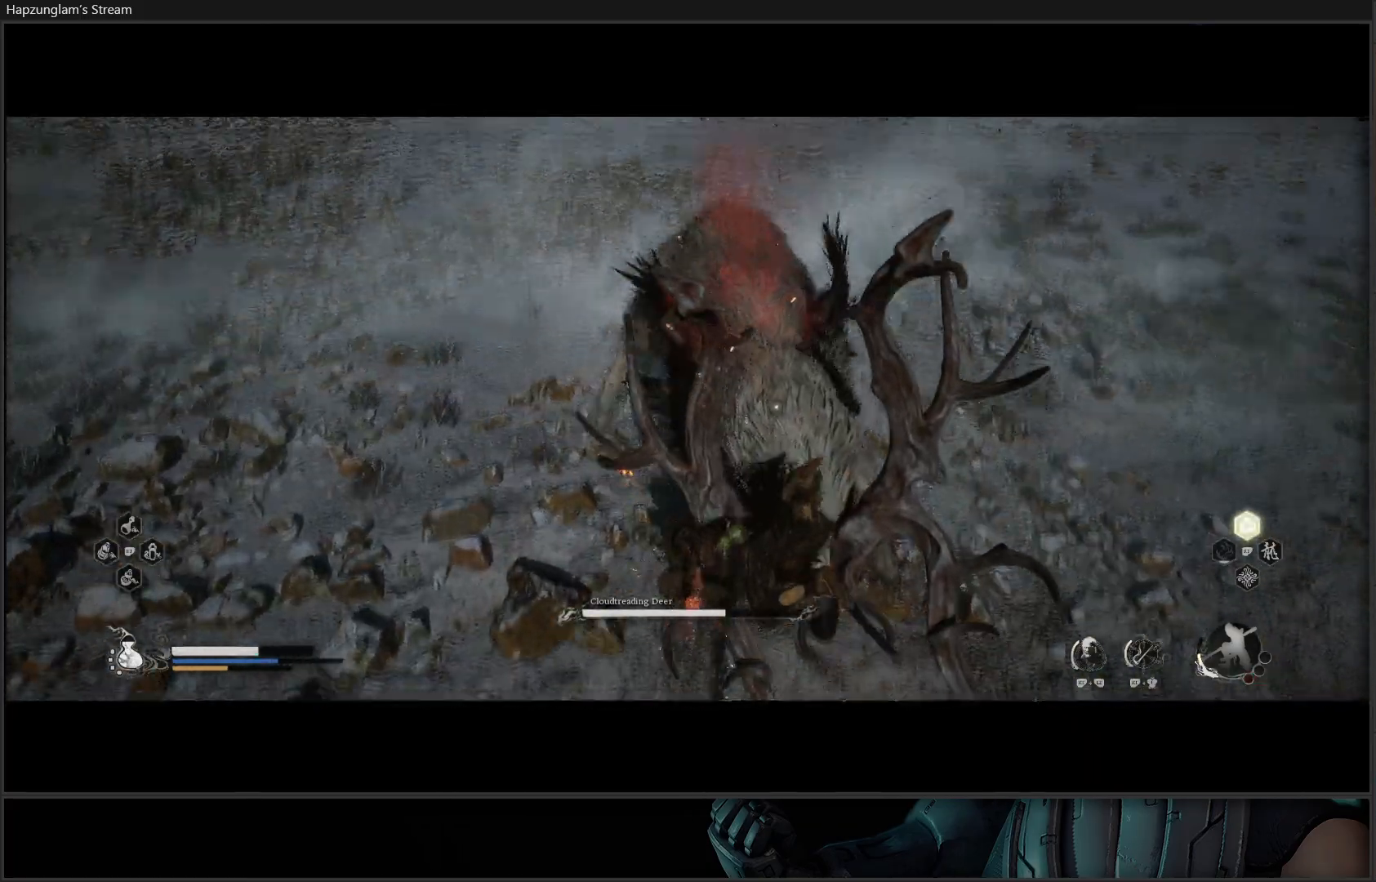
{"buttons": [], "left_stick": "up", "right_stick": "center", "events": [[300, "left_stick", "up"]]}
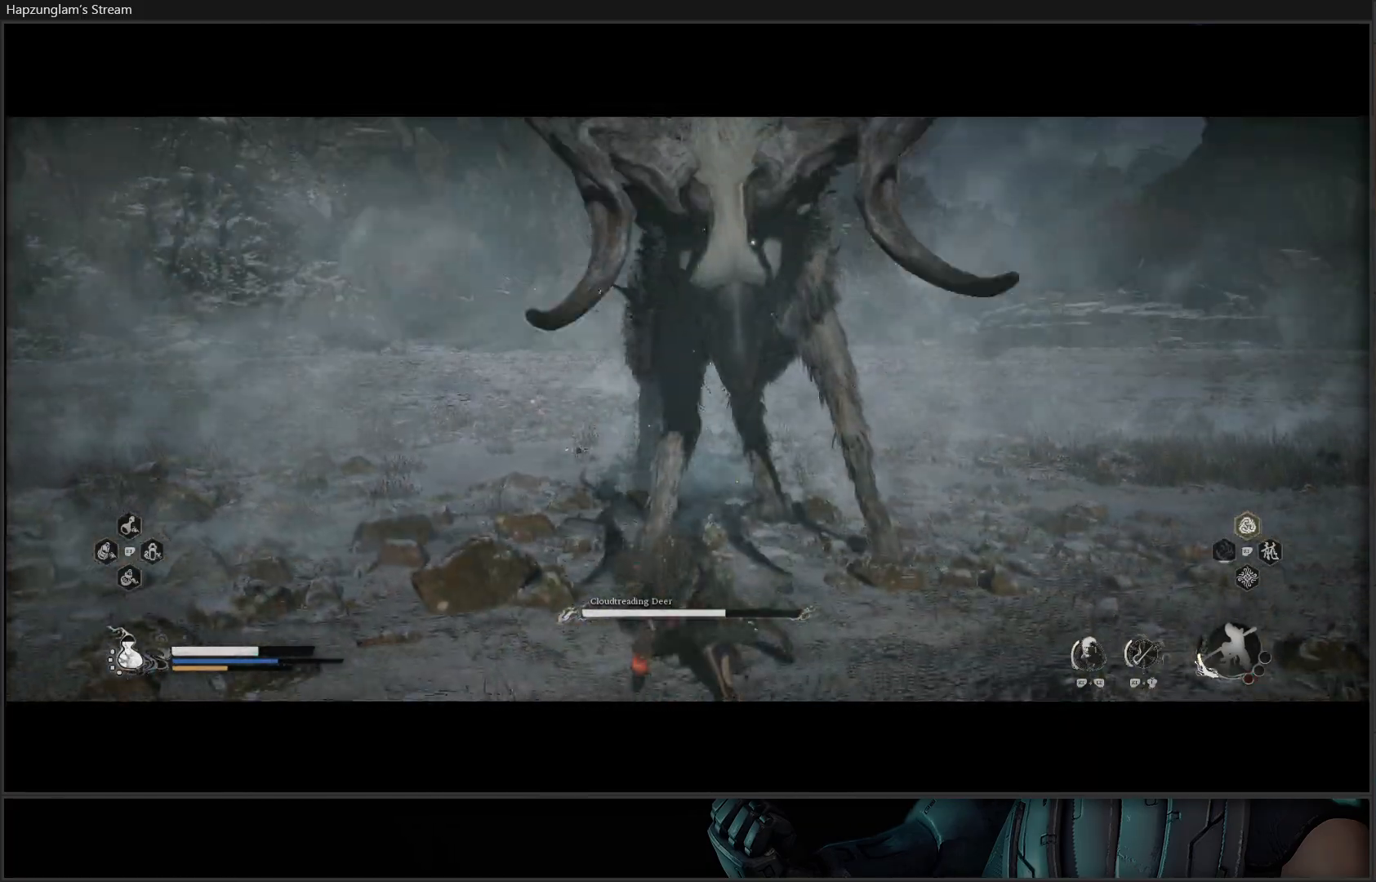
{"buttons": ["X"], "left_stick": "up", "right_stick": "center", "events": [[34, "X", "down"], [101, "X", "up"], [184, "X", "down"], [251, "X", "up"], [334, "X", "down"], [401, "X", "up"], [501, "X", "down"]]}
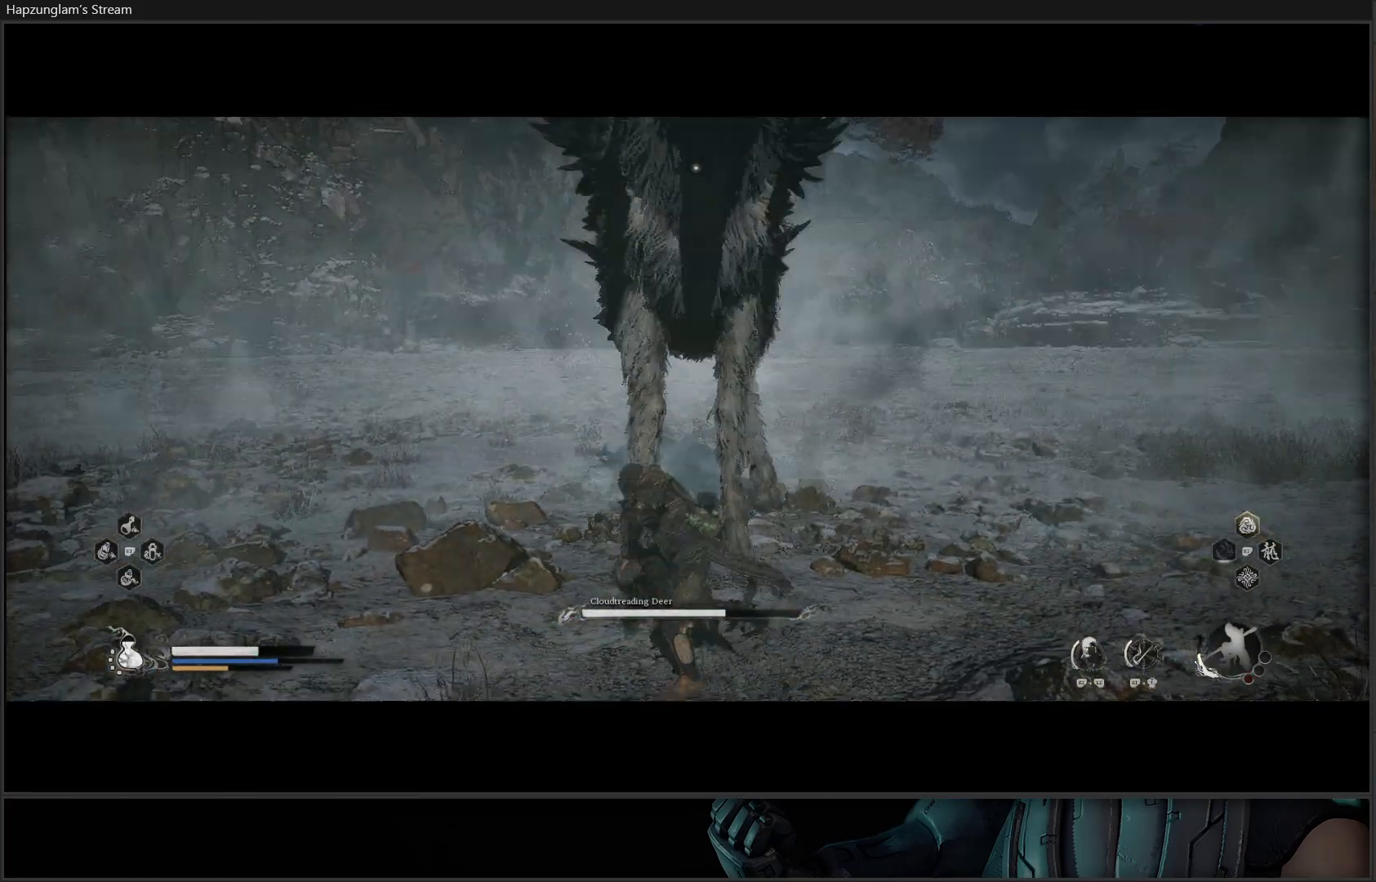
{"buttons": [], "left_stick": "up-right", "right_stick": "center", "events": [[83, "X", "up"], [100, "left_stick", "up-right"], [167, "X", "down"], [250, "X", "up"], [317, "X", "down"], [400, "X", "up"]]}
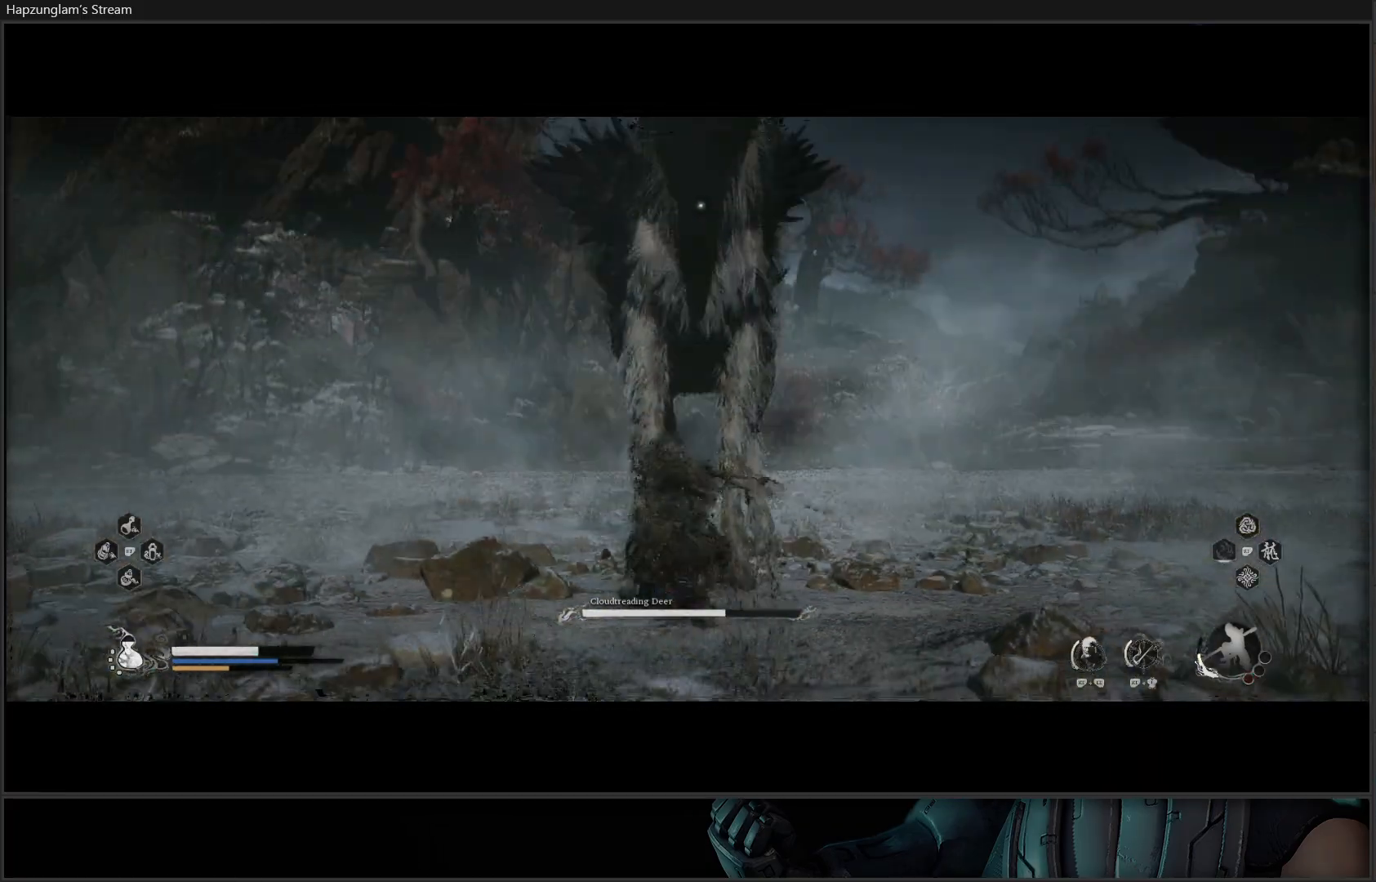
{"buttons": ["B"], "left_stick": "down-left", "right_stick": "center", "events": [[17, "left_stick", "center"], [217, "left_stick", "down-left"], [284, "B", "down"], [401, "B", "up"], [434, "B", "down"]]}
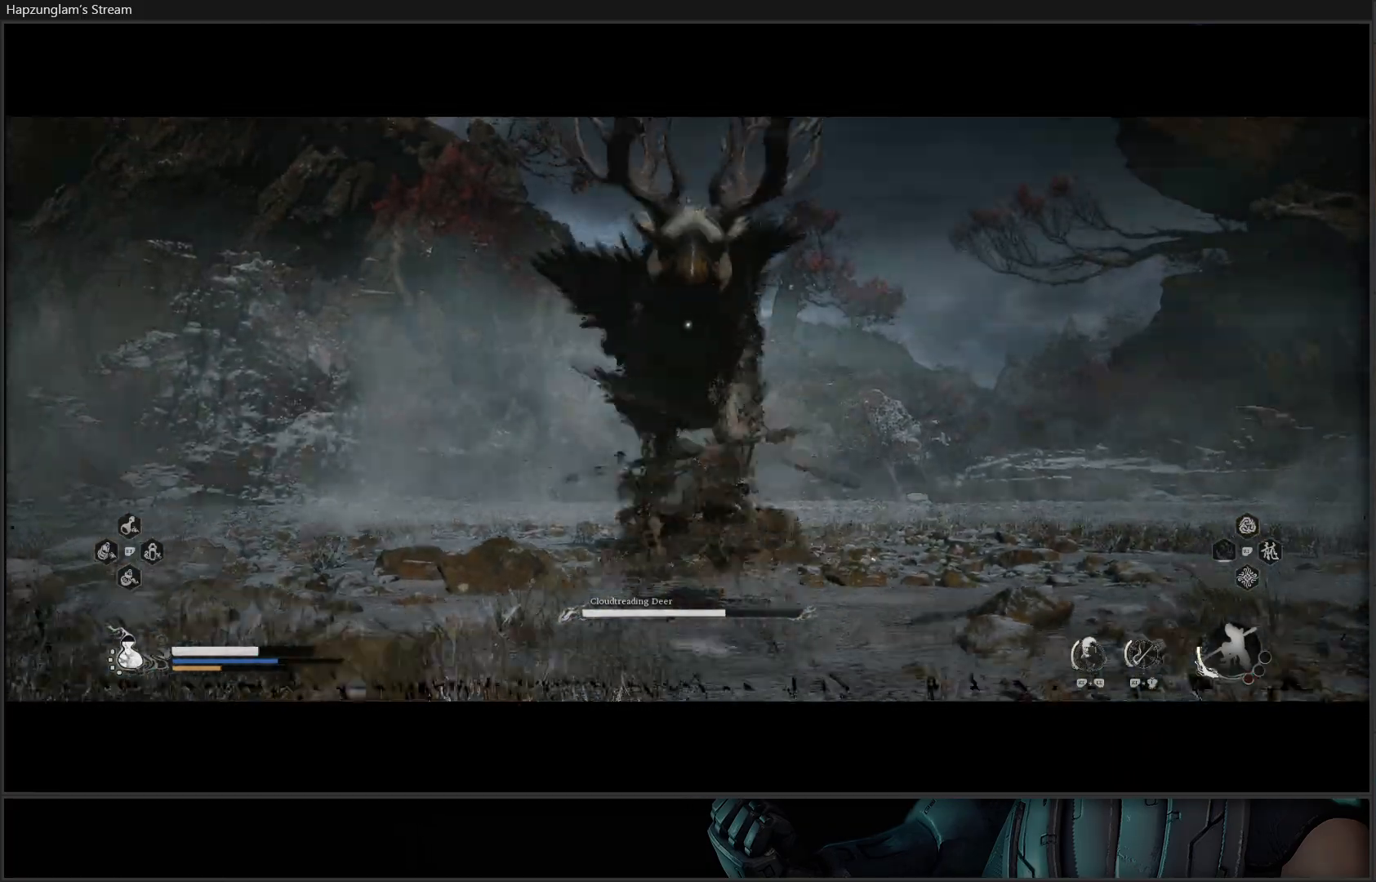
{"buttons": [], "left_stick": "down-left", "right_stick": "center", "events": [[67, "B", "up"], [100, "B", "down"], [250, "B", "up"], [417, "B", "down"], [500, "B", "up"]]}
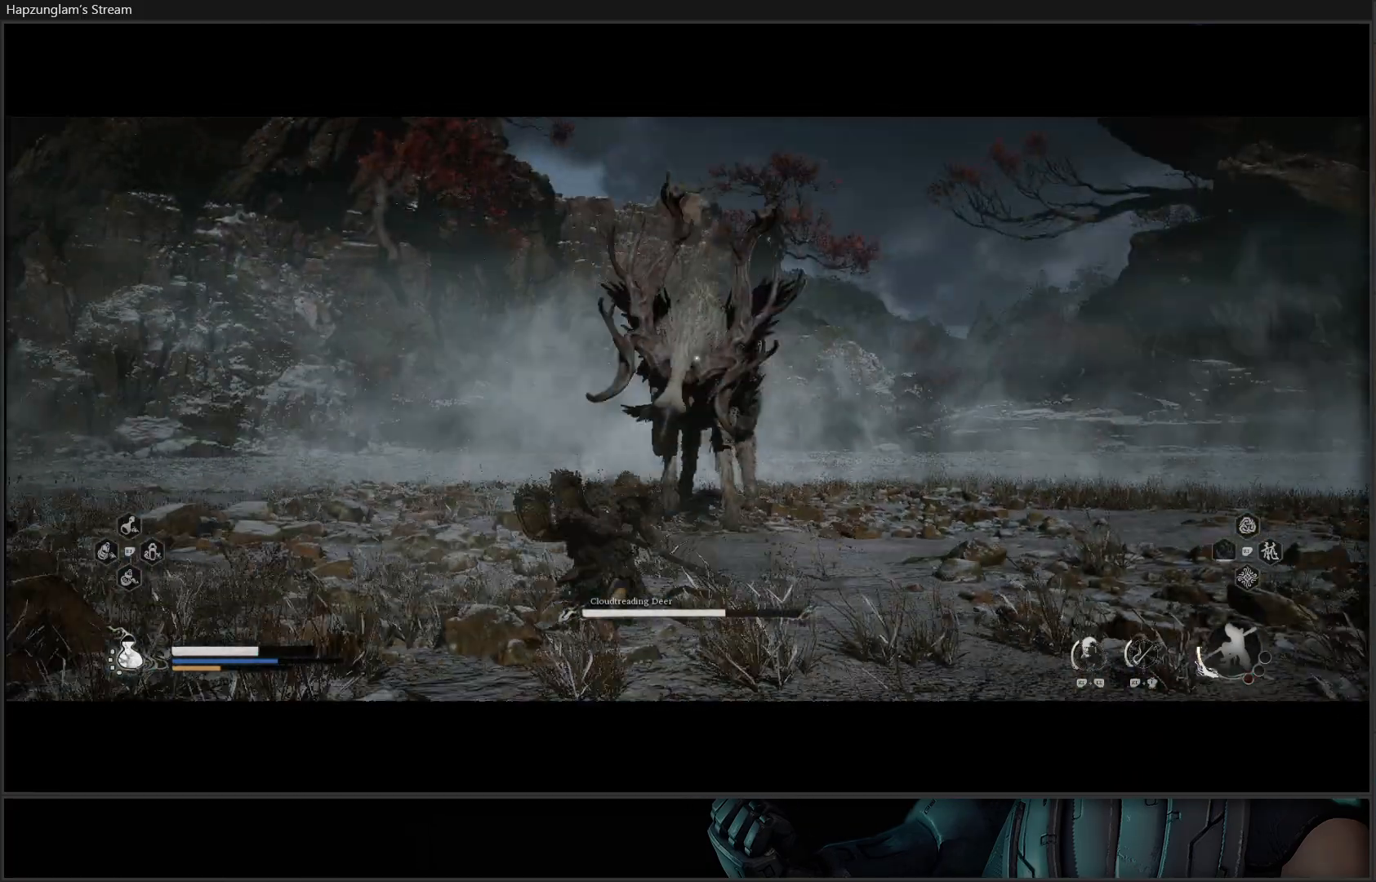
{"buttons": [], "left_stick": "down-left", "right_stick": "center", "events": [[67, "B", "down"], [151, "B", "up"], [217, "B", "down"], [317, "B", "up"]]}
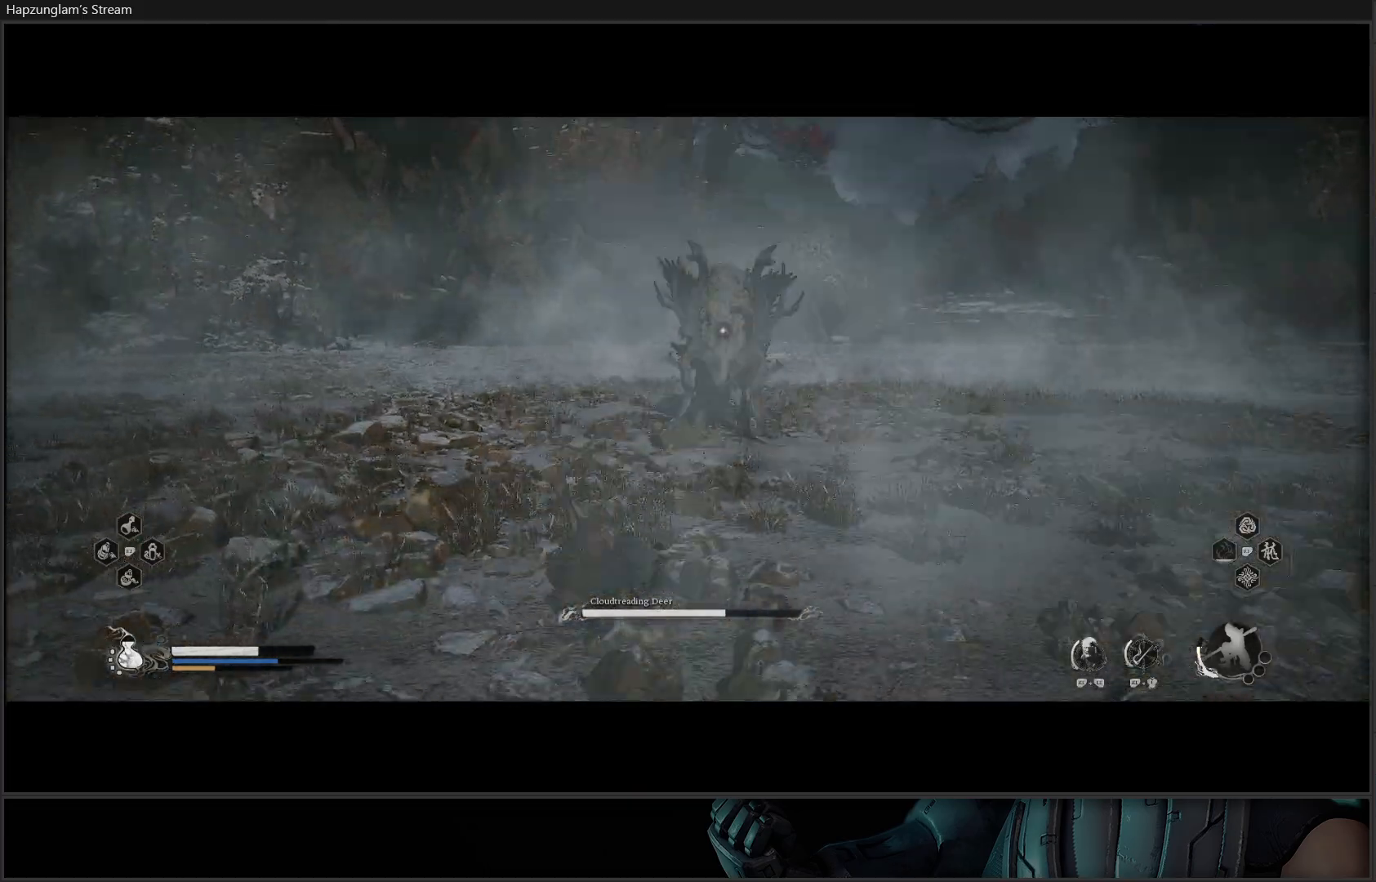
{"buttons": [], "left_stick": "down-left", "right_stick": "center", "events": [[267, "B", "down"], [384, "B", "up"]]}
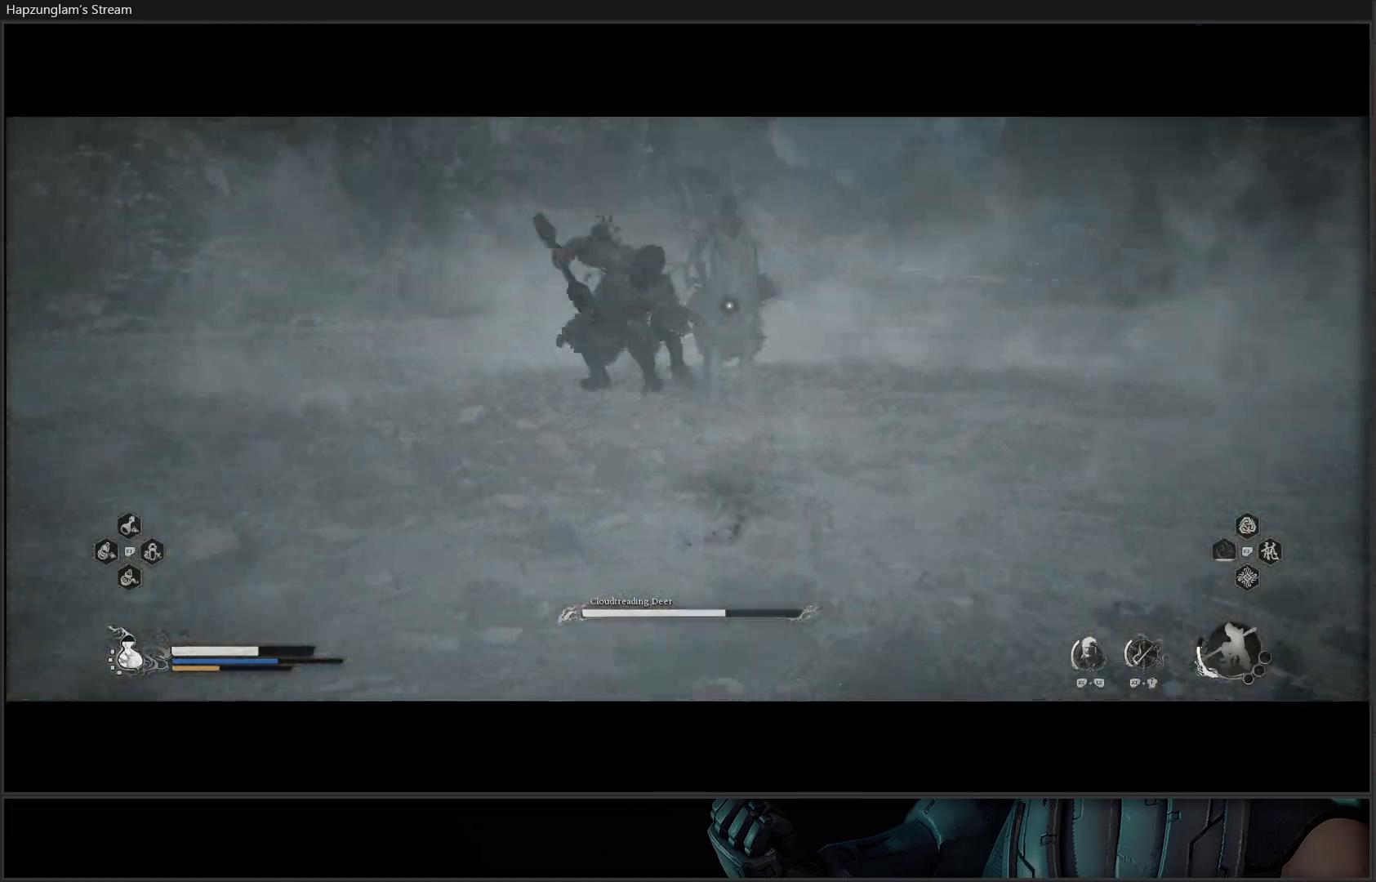
{"buttons": [], "left_stick": "down-left", "right_stick": "center", "events": [[283, "B", "down"], [367, "B", "up"], [434, "B", "down"], [500, "B", "up"]]}
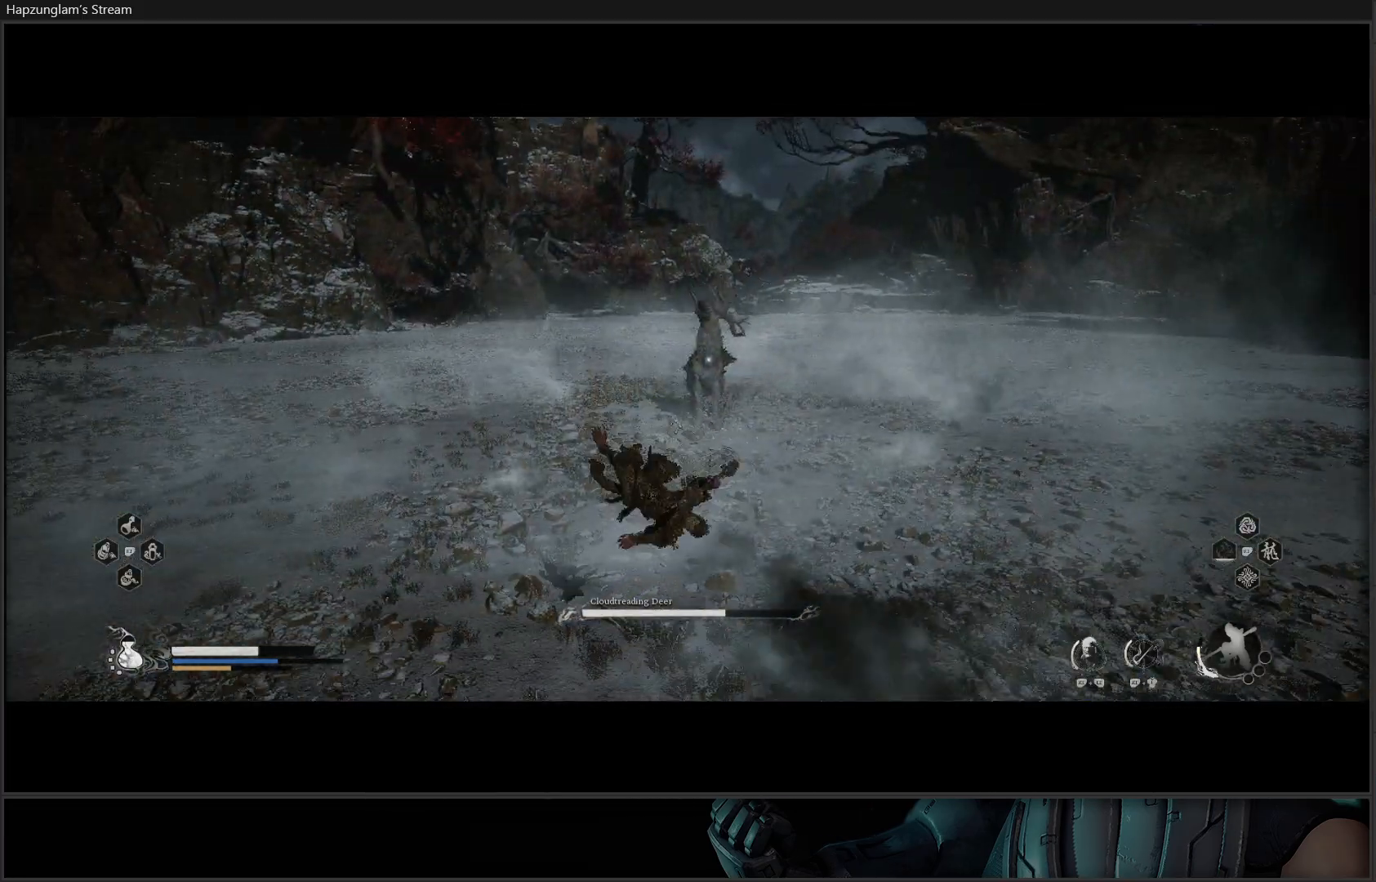
{"buttons": [], "left_stick": "center", "right_stick": "center", "events": [[84, "B", "down"], [167, "B", "up"], [234, "B", "down"], [317, "B", "up"], [317, "left_stick", "center"], [401, "B", "down"], [484, "B", "up"]]}
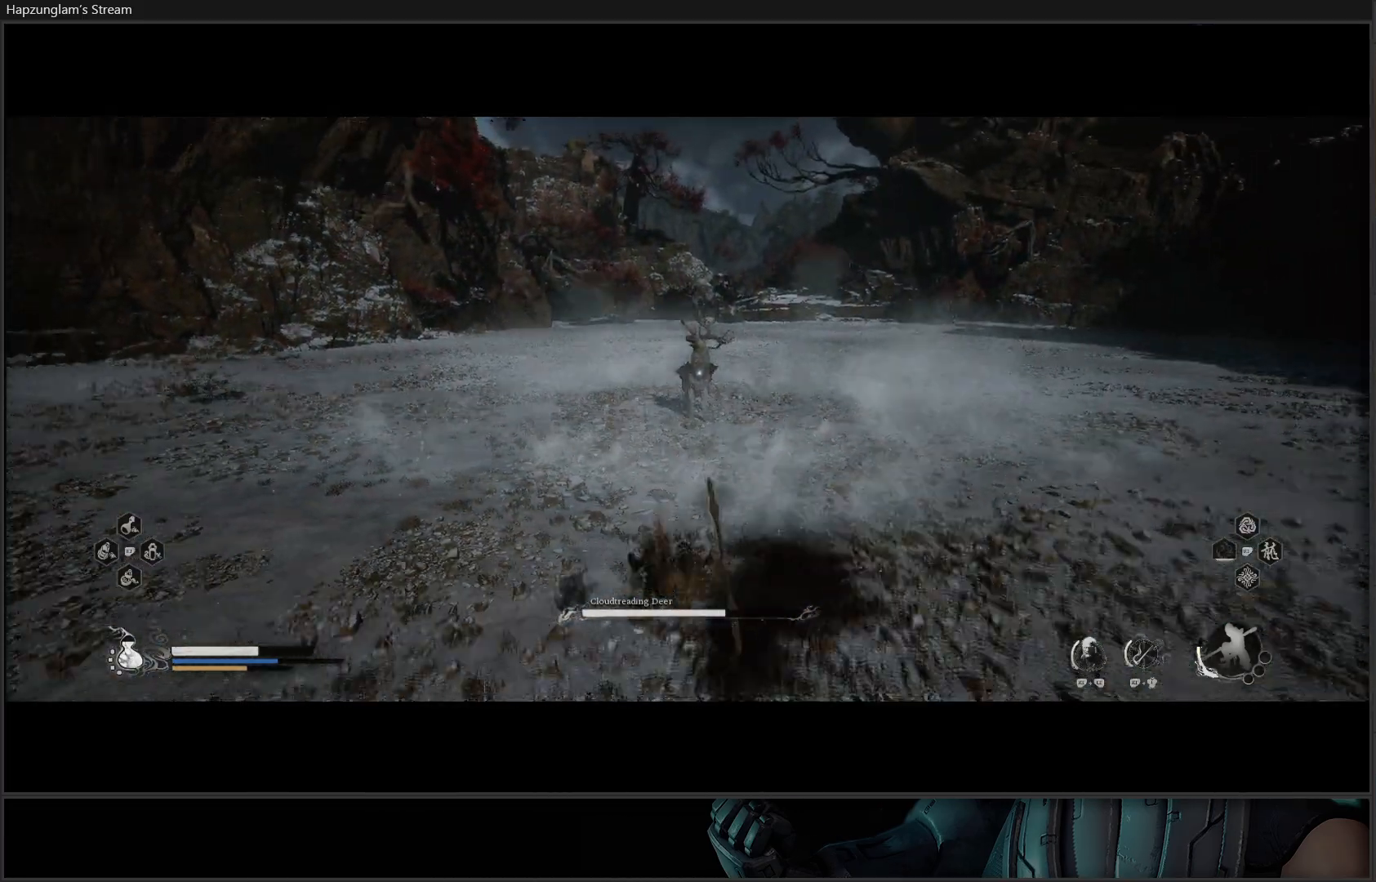
{"buttons": ["B"], "left_stick": "right", "right_stick": "center", "events": [[66, "B", "down"], [117, "B", "up"], [200, "B", "down"], [200, "left_stick", "right"], [267, "B", "up"], [350, "B", "down"], [400, "B", "up"], [484, "B", "down"]]}
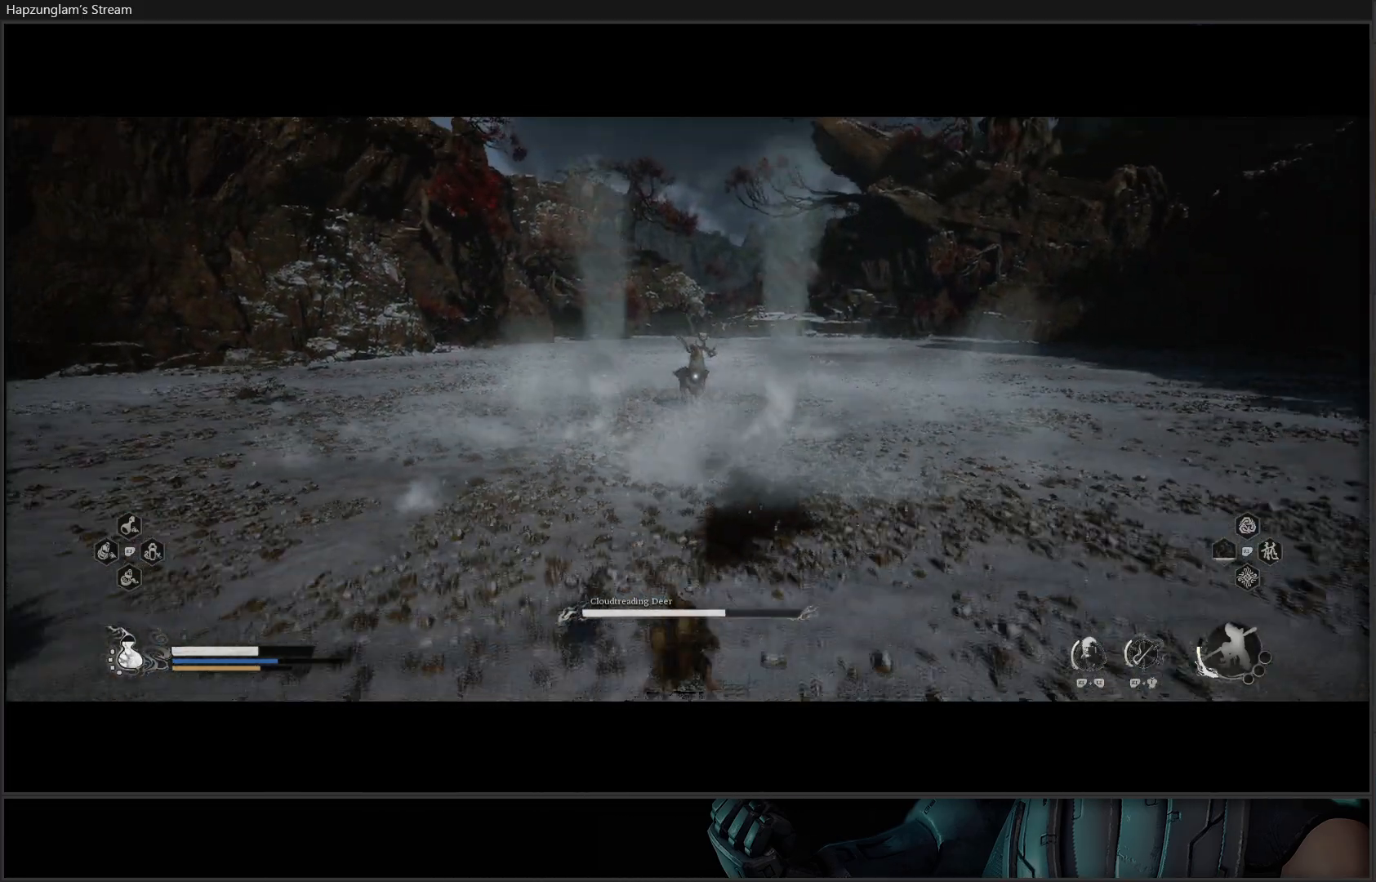
{"buttons": [], "left_stick": "right", "right_stick": "center", "events": [[50, "B", "up"], [150, "B", "down"], [200, "B", "up"], [284, "B", "down"], [334, "B", "up"], [434, "B", "down"], [484, "B", "up"]]}
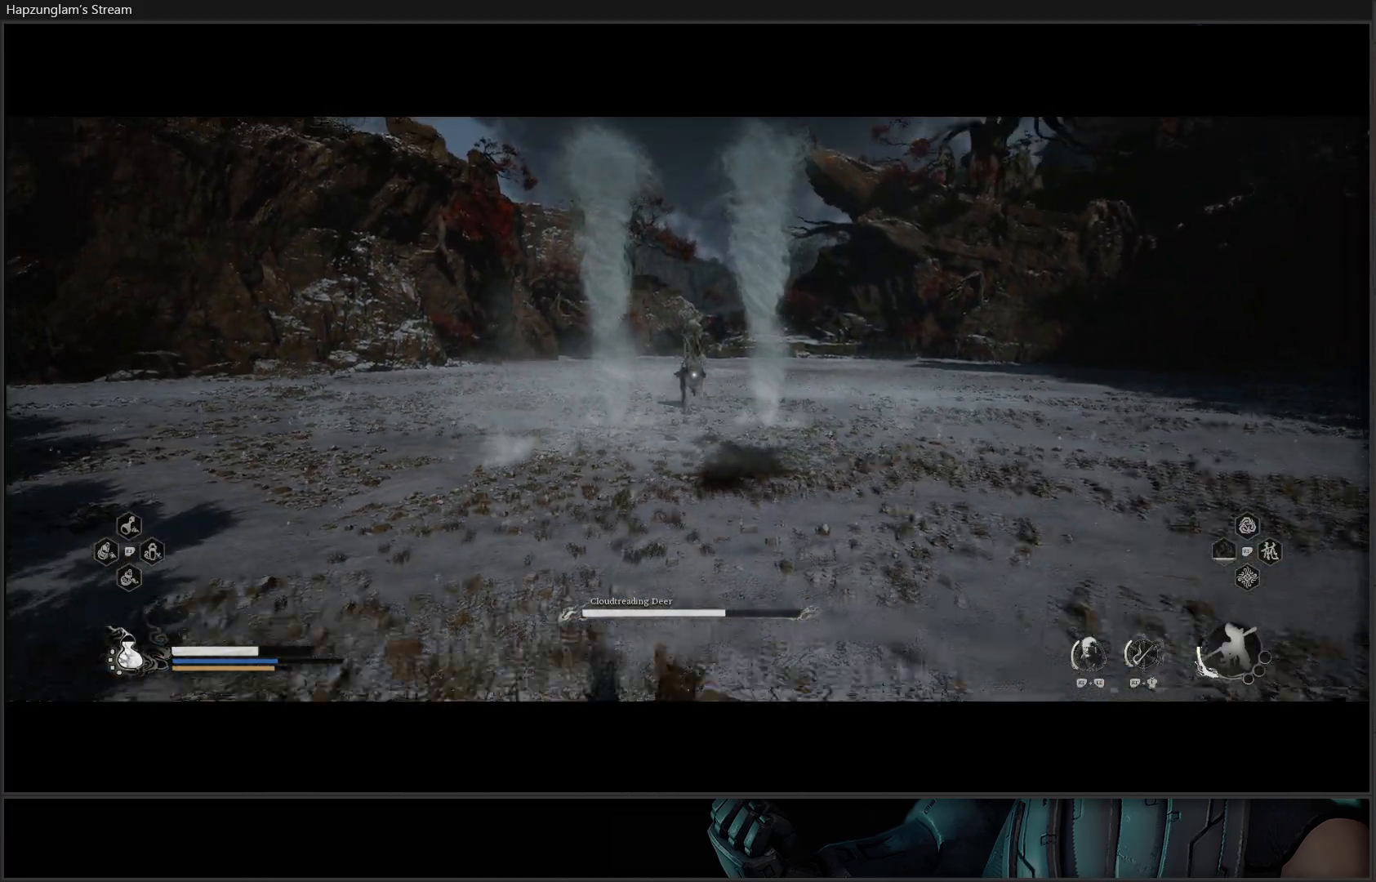
{"buttons": [], "left_stick": "right", "right_stick": "center", "events": [[83, "B", "down"], [133, "B", "up"], [217, "B", "down"], [283, "B", "up"], [367, "B", "down"], [433, "B", "up"]]}
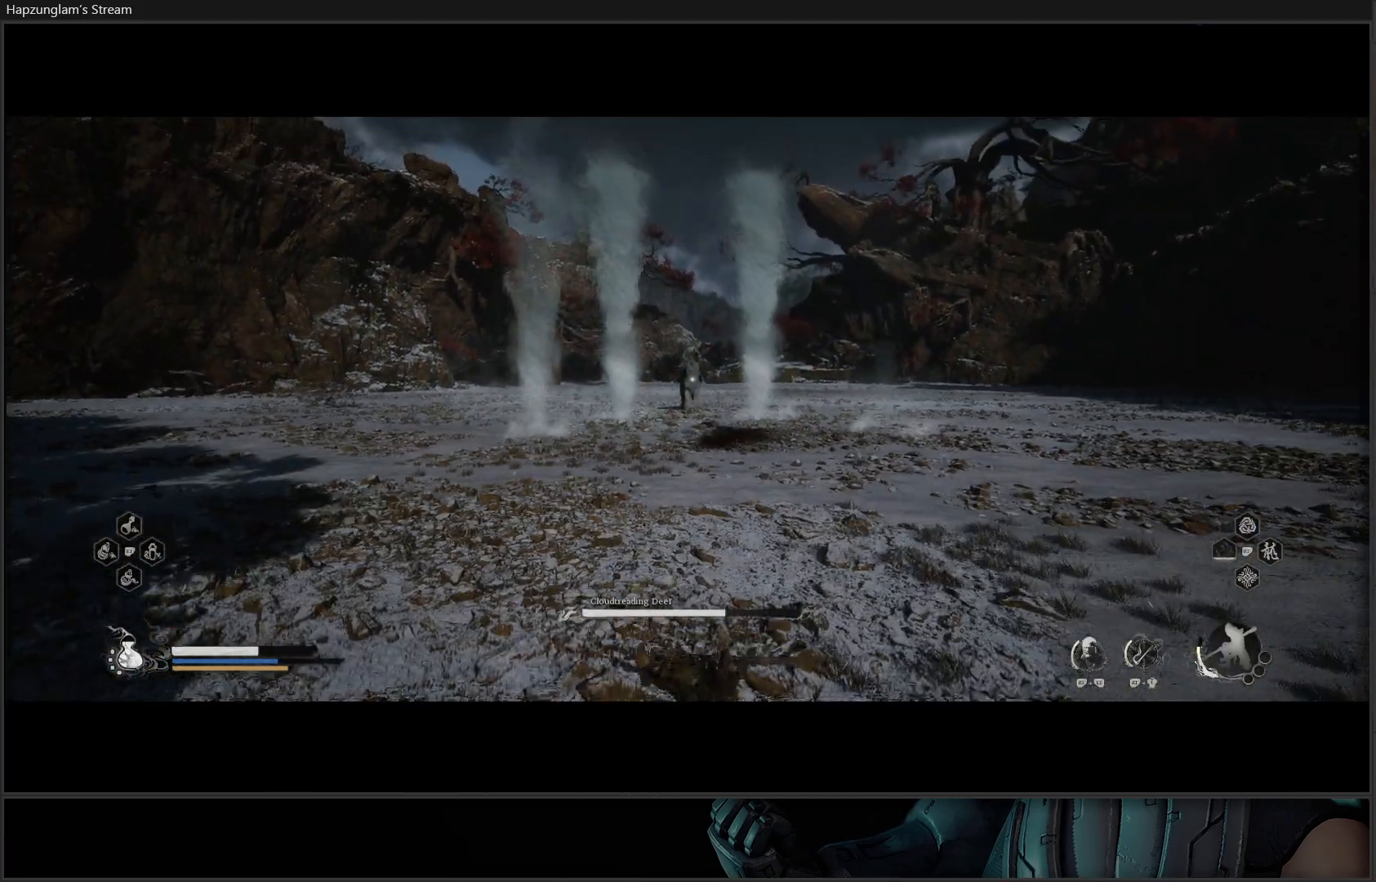
{"buttons": [], "left_stick": "right", "right_stick": "center", "events": [[17, "B", "down"], [67, "B", "up"], [150, "B", "down"], [217, "B", "up"], [301, "B", "down"], [351, "B", "up"], [434, "B", "down"], [501, "B", "up"]]}
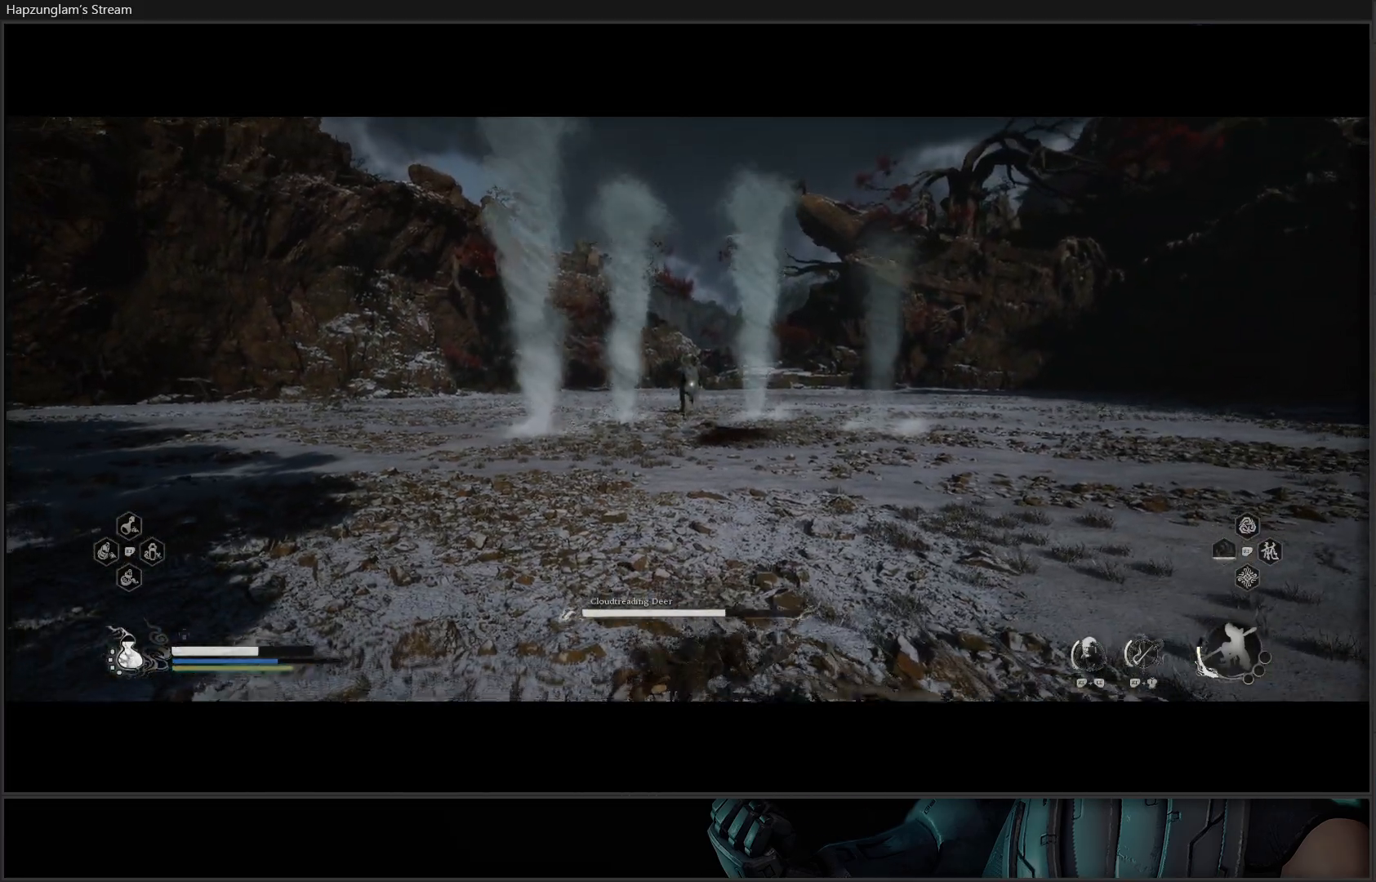
{"buttons": [], "left_stick": "right", "right_stick": "center", "events": [[83, "B", "down"], [150, "B", "up"], [233, "B", "down"], [300, "B", "up"], [383, "B", "down"], [450, "B", "up"]]}
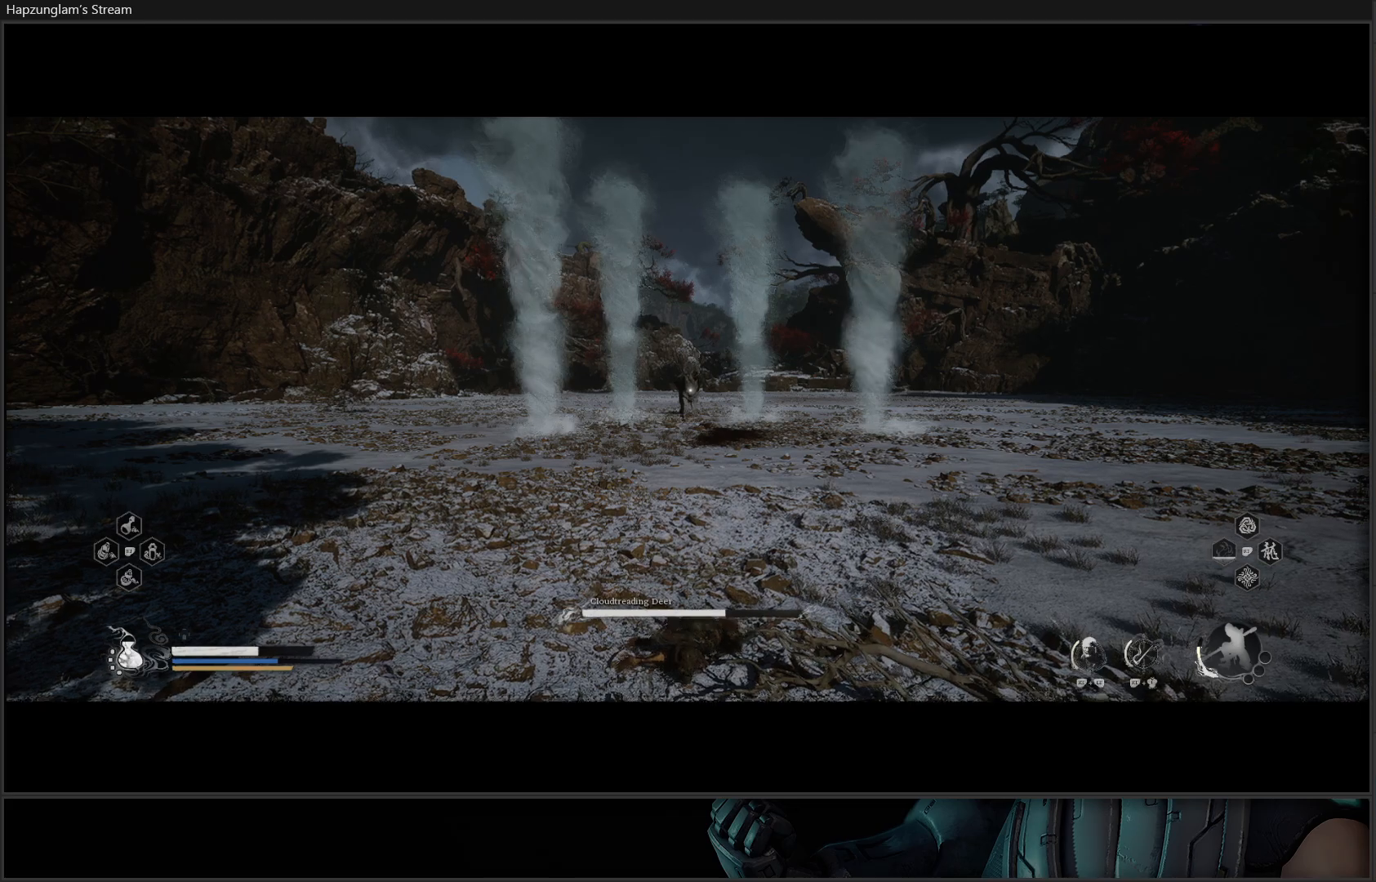
{"buttons": ["B"], "left_stick": "right", "right_stick": "center", "events": [[50, "B", "down"], [100, "B", "up"], [184, "B", "down"], [217, "B", "up"], [301, "B", "down"], [367, "B", "up"], [467, "B", "down"]]}
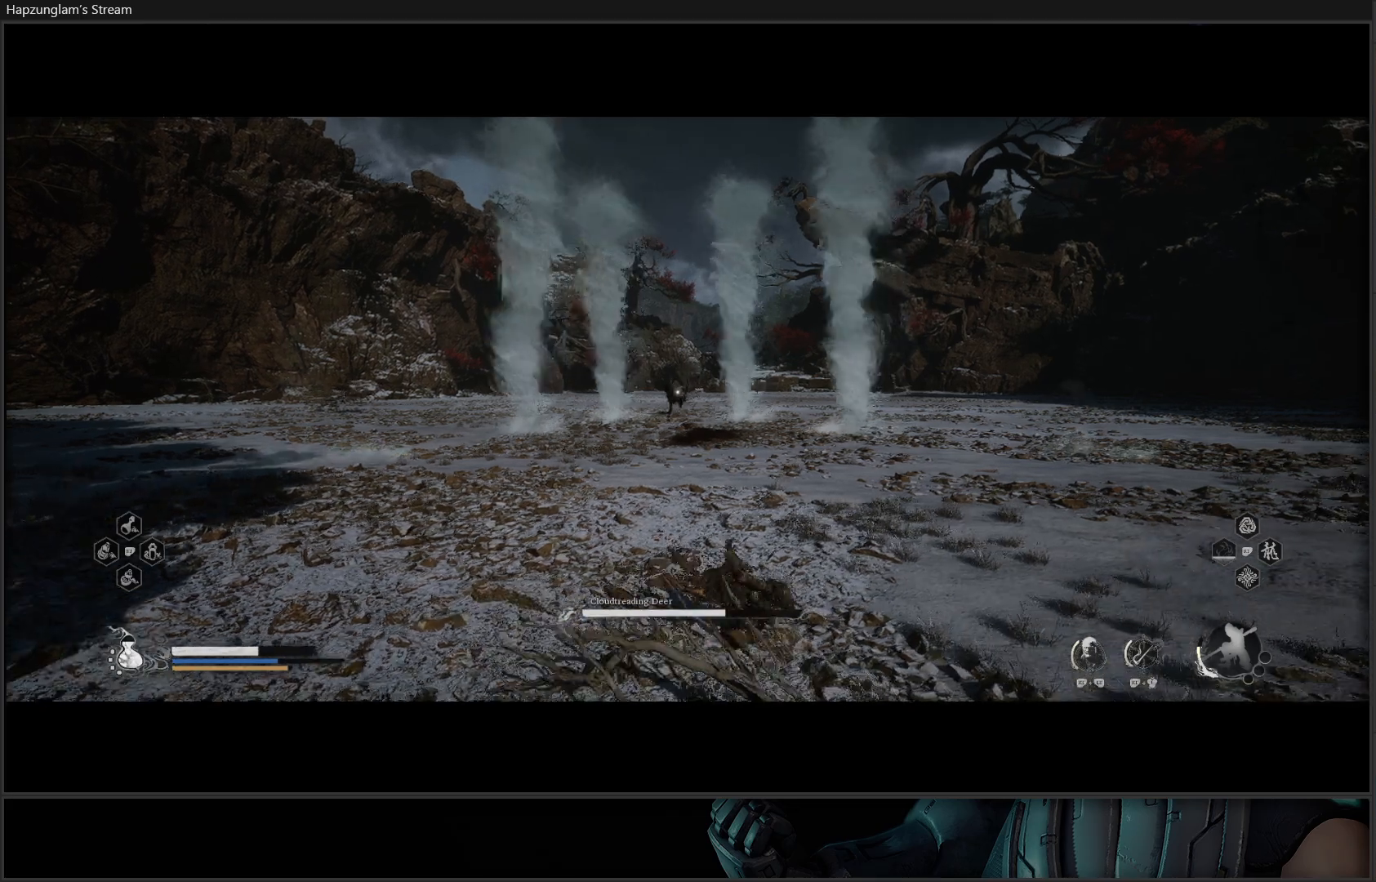
{"buttons": [], "left_stick": "right", "right_stick": "center", "events": [[50, "B", "up"]]}
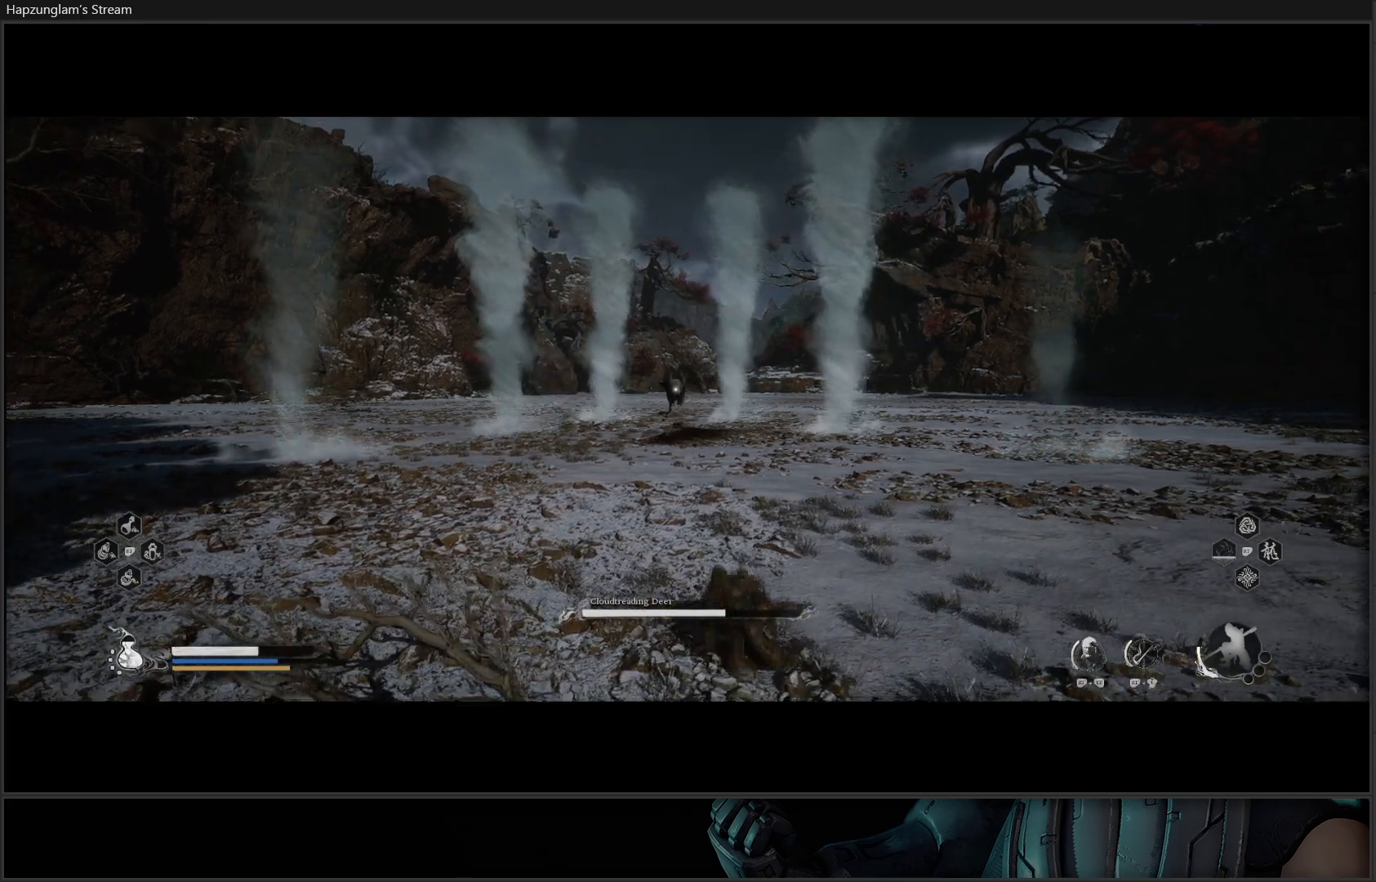
{"buttons": [], "left_stick": "right", "right_stick": "center", "events": []}
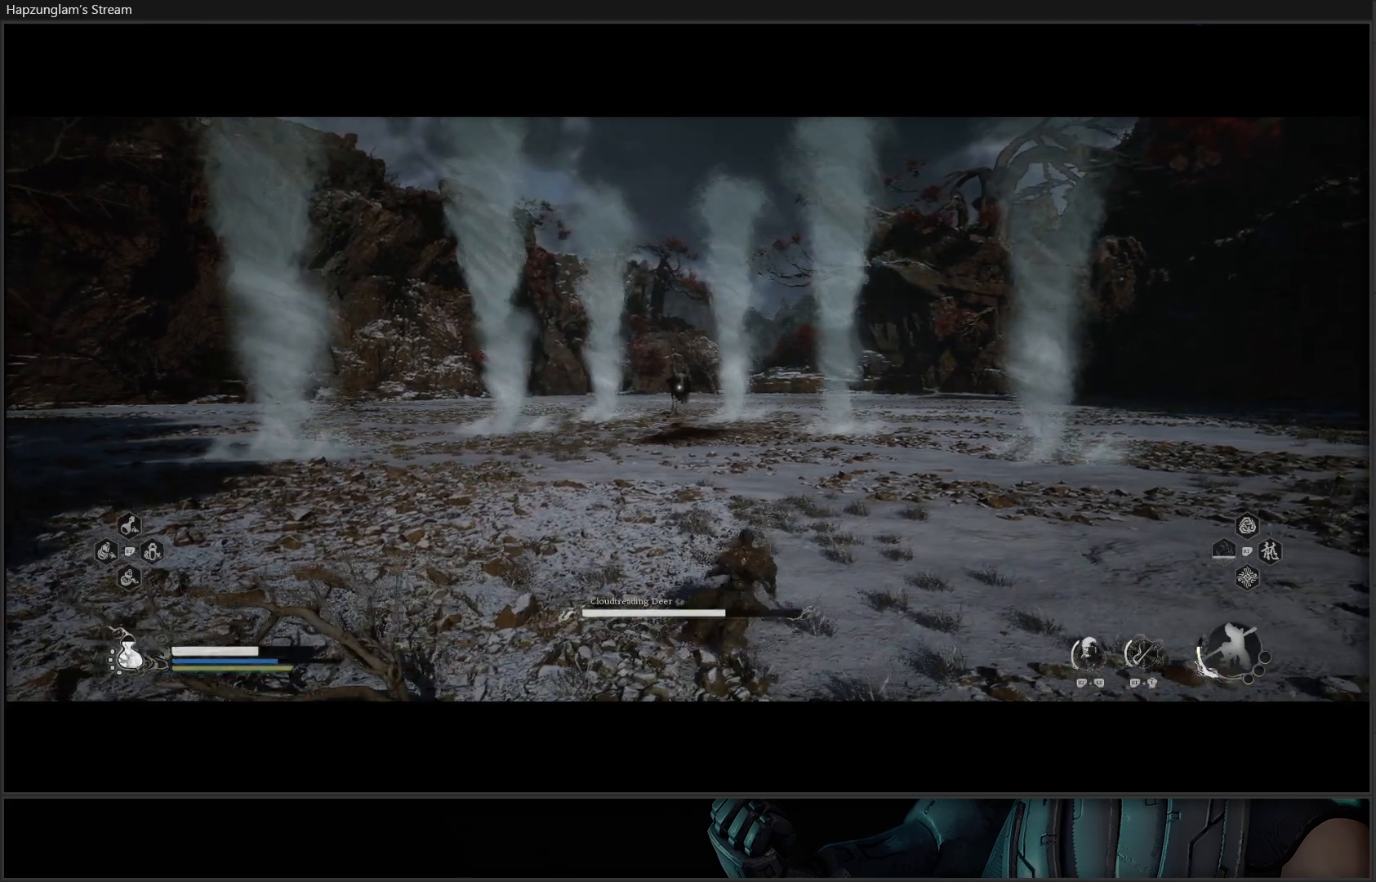
{"buttons": [], "left_stick": "right", "right_stick": "center", "events": []}
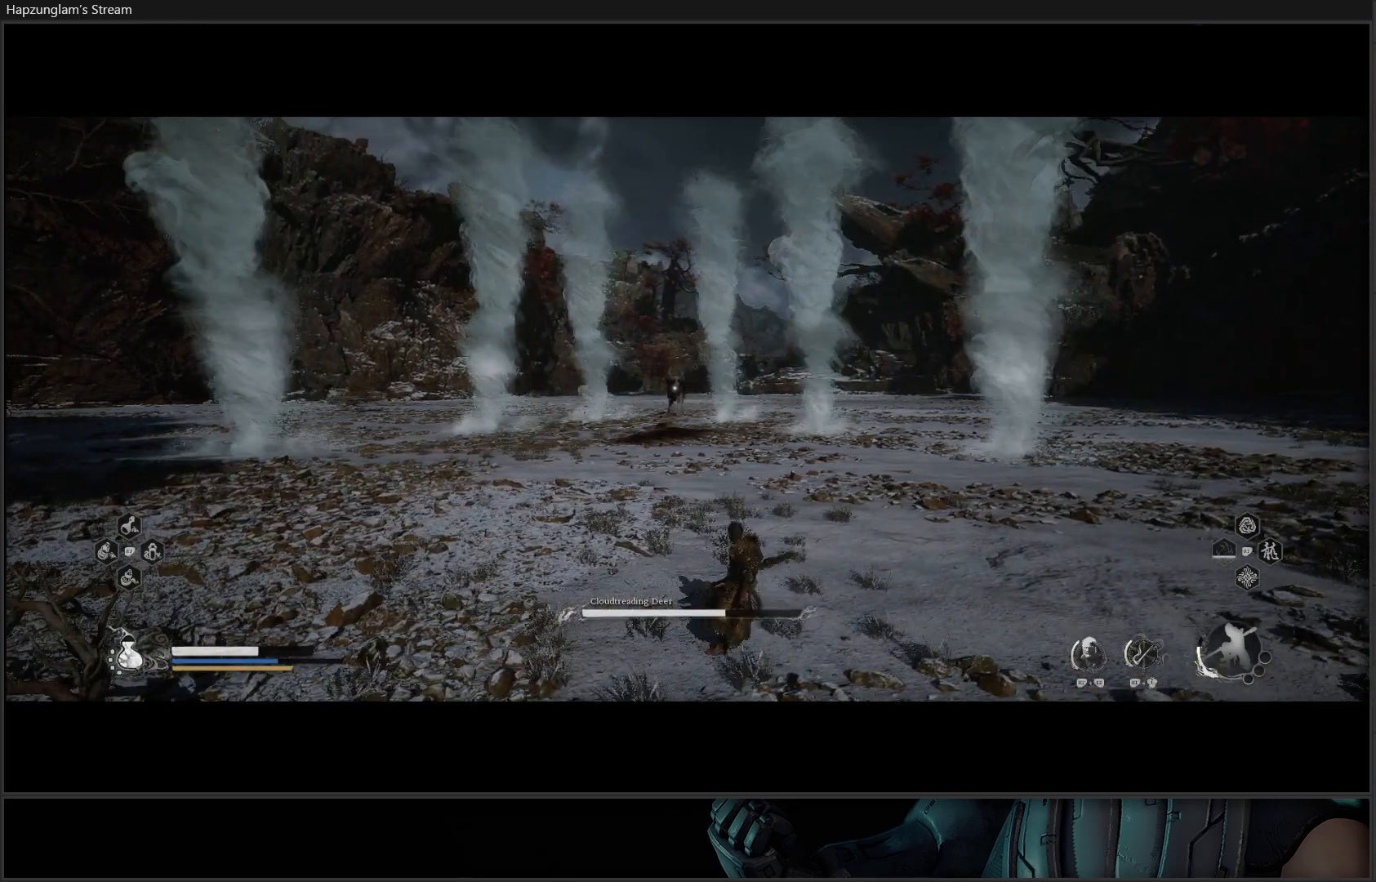
{"buttons": [], "left_stick": "up-right", "right_stick": "center", "events": [[184, "left_stick", "up-right"], [250, "L3", "down"], [367, "L3", "up"]]}
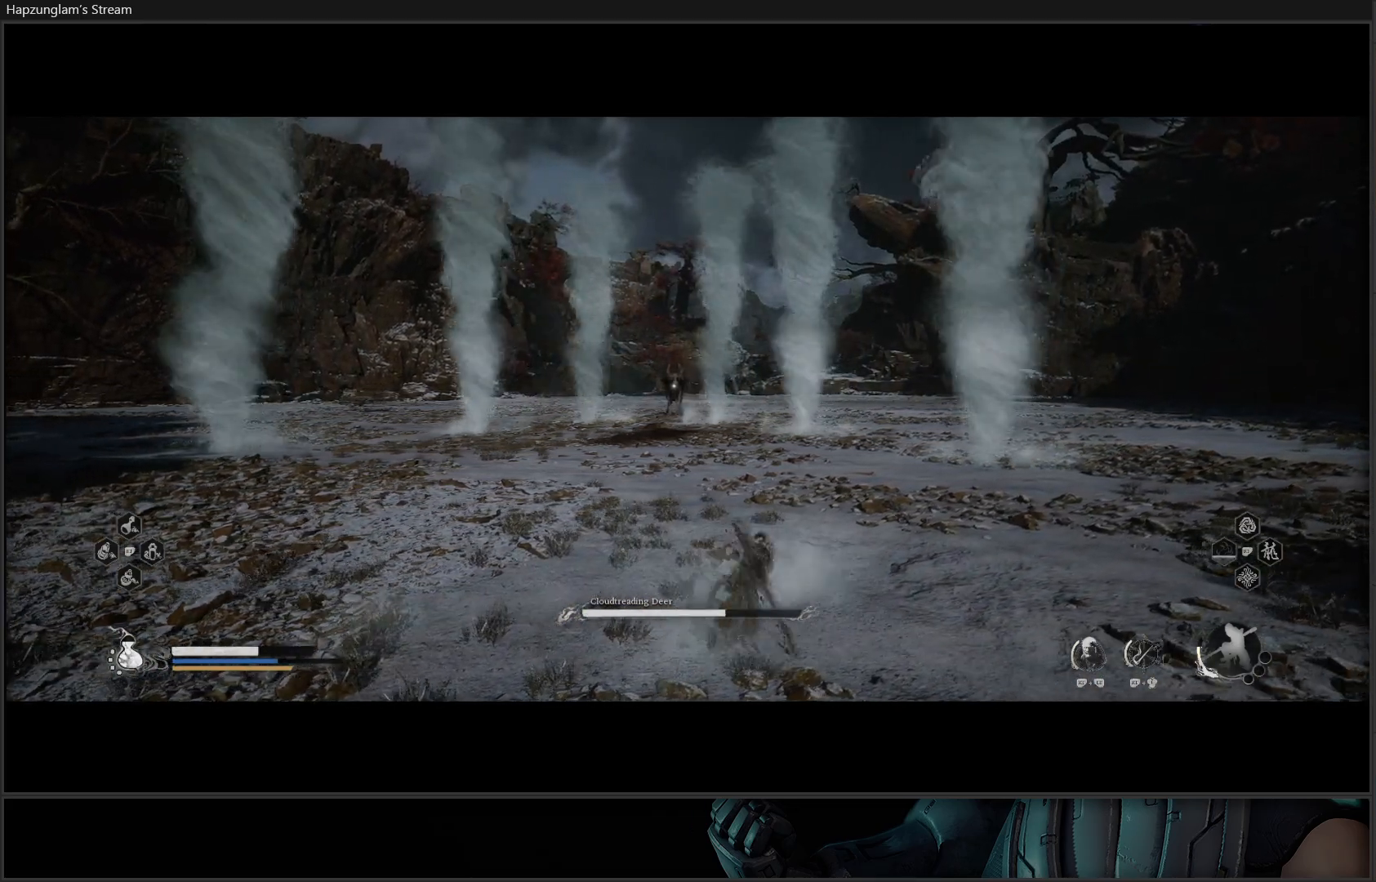
{"buttons": [], "left_stick": "up-right", "right_stick": "center", "events": []}
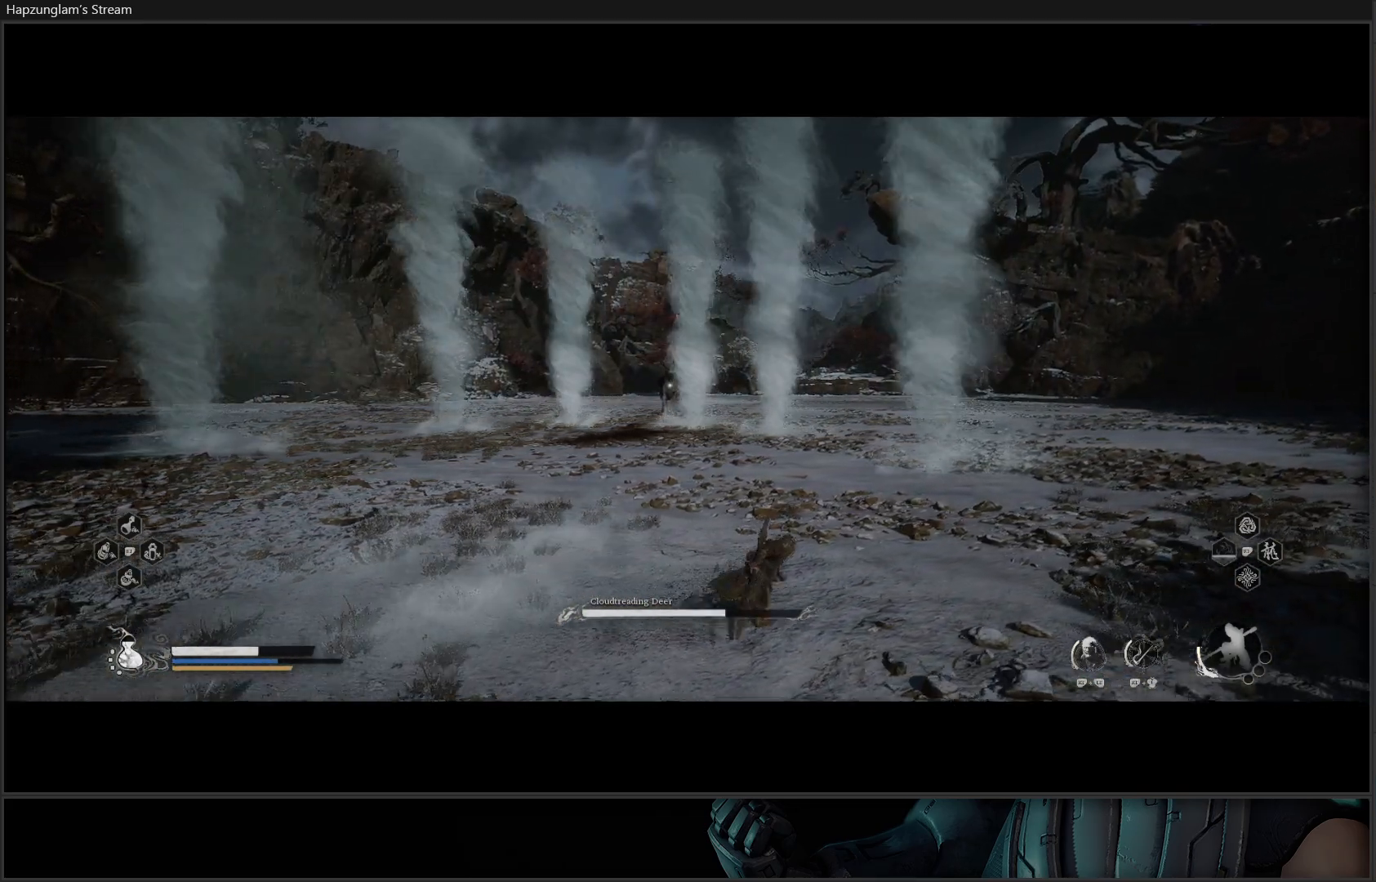
{"buttons": [], "left_stick": "up-right", "right_stick": "center", "events": []}
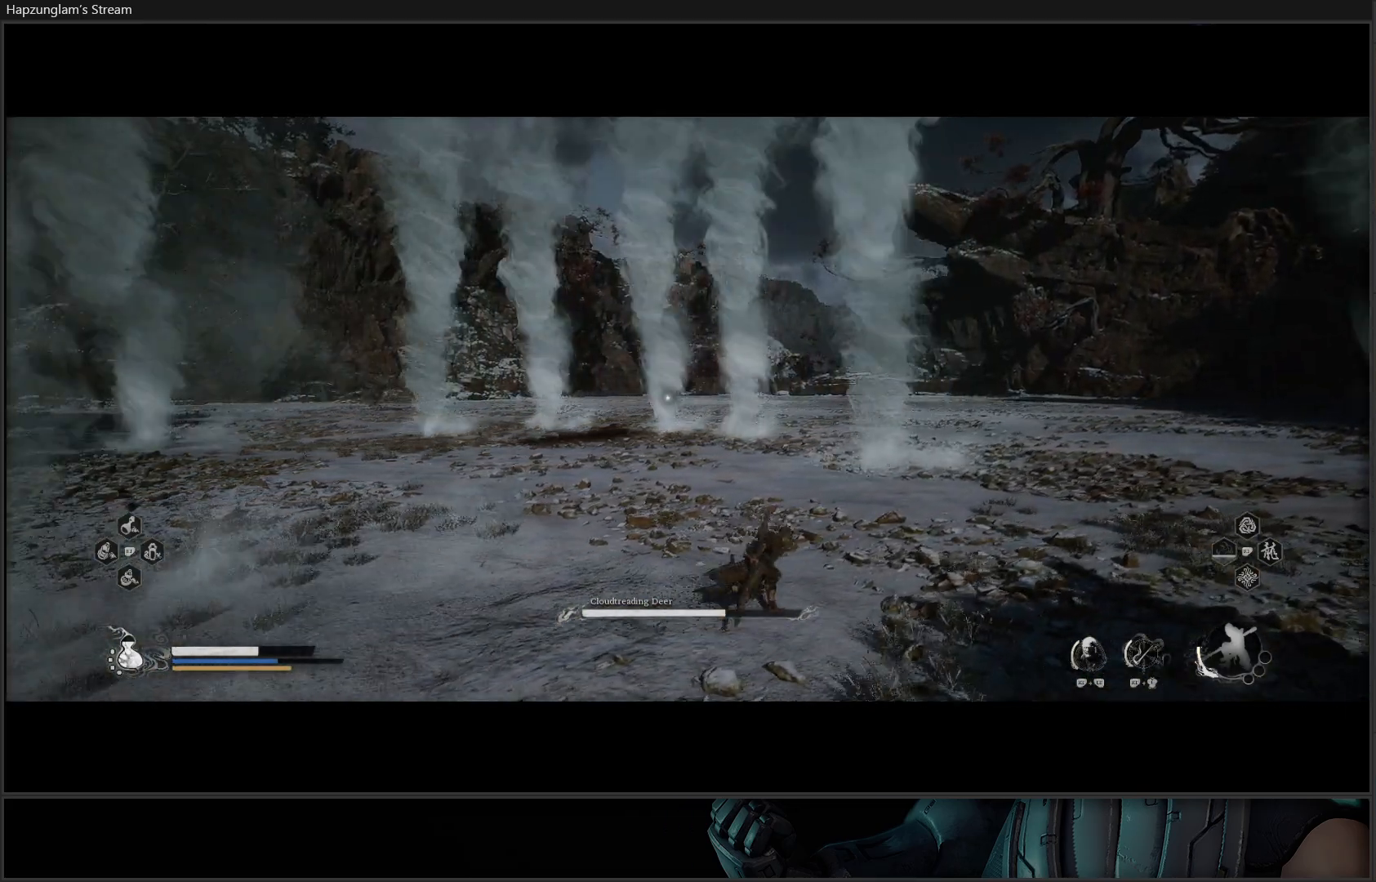
{"buttons": [], "left_stick": "up-right", "right_stick": "center", "events": [[333, "left_stick", "right"], [484, "left_stick", "up-right"]]}
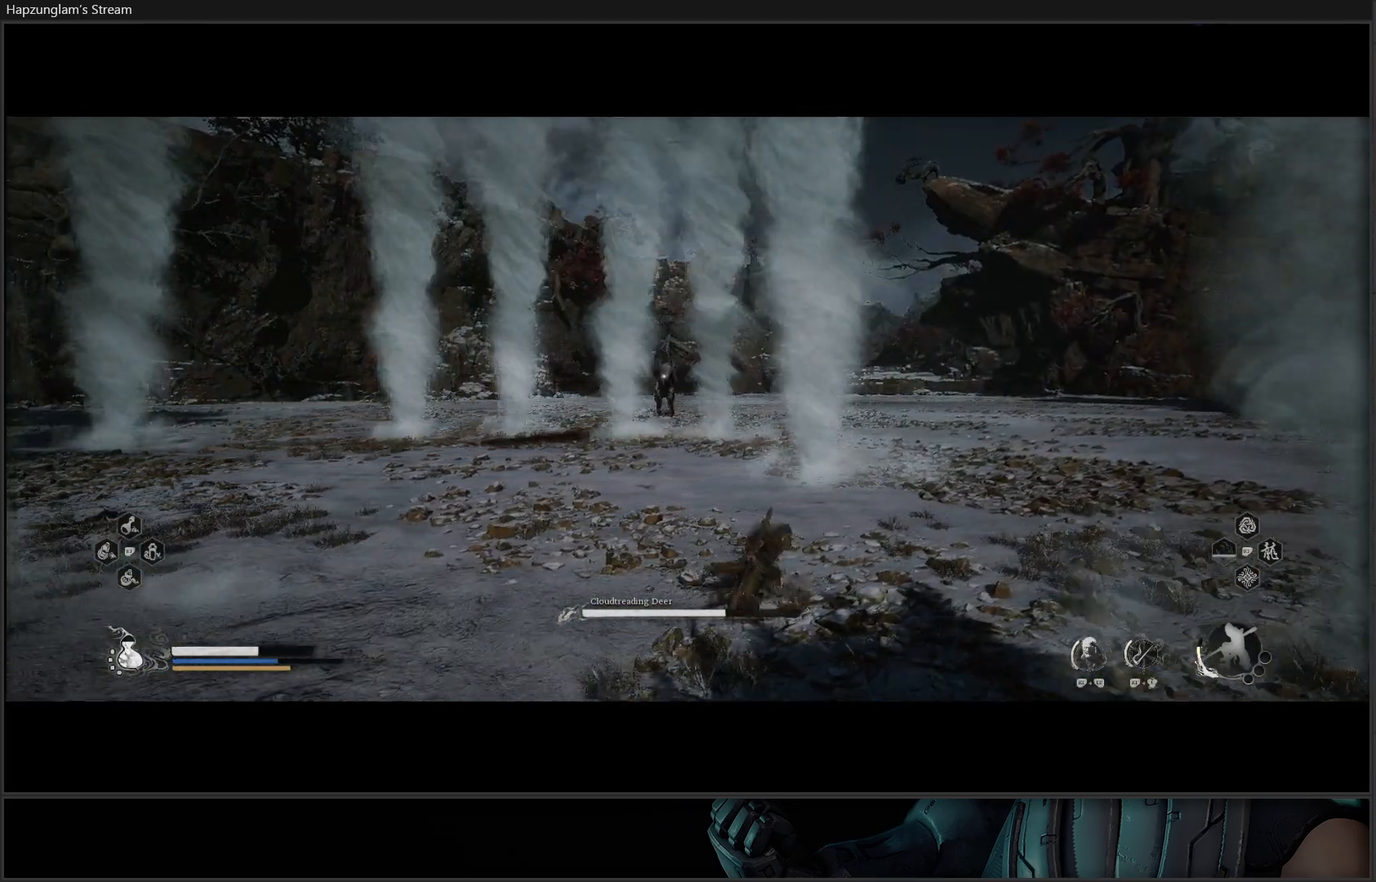
{"buttons": [], "left_stick": "up", "right_stick": "center", "events": [[50, "left_stick", "up"]]}
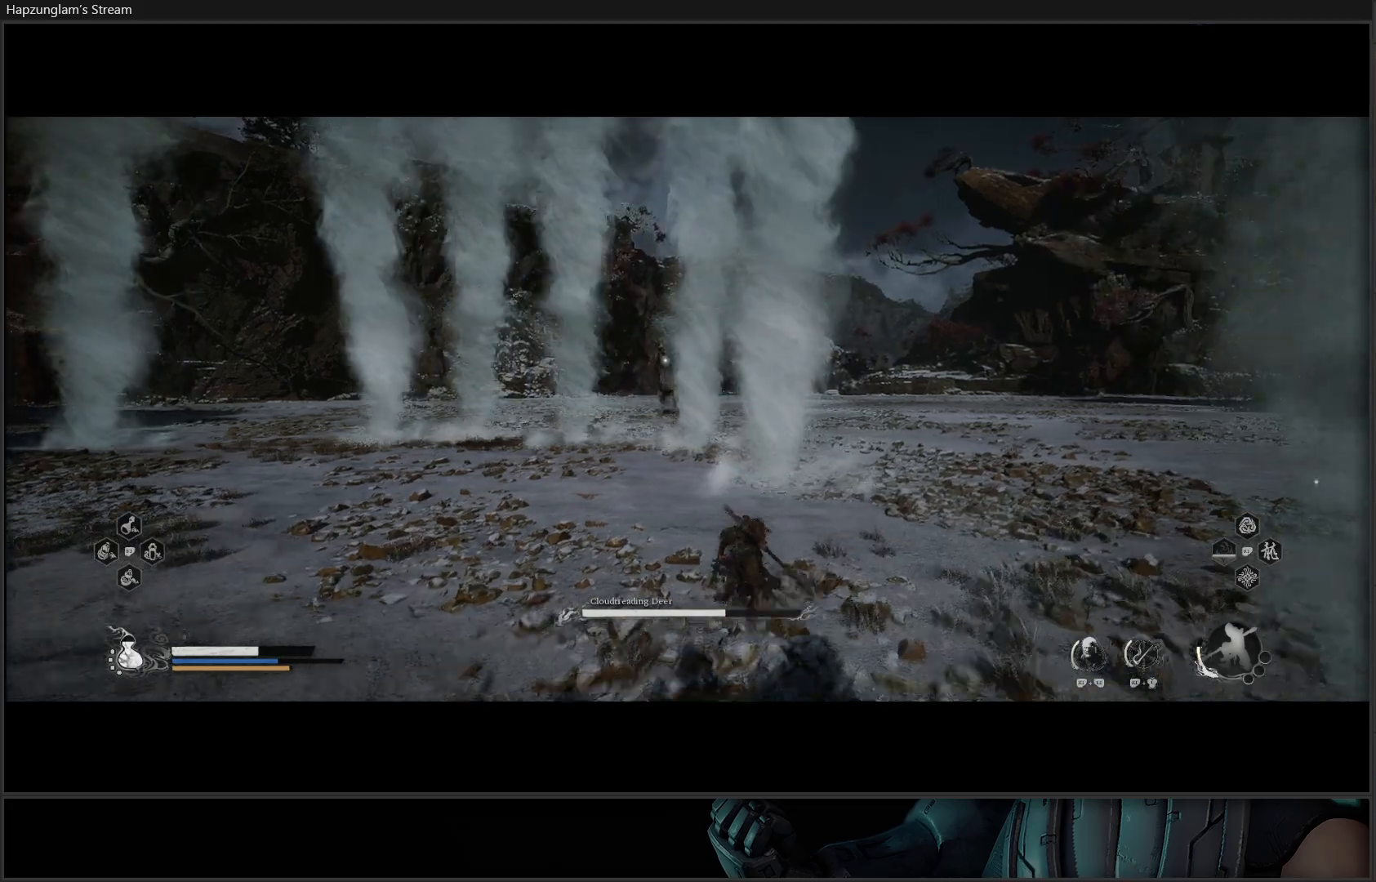
{"buttons": [], "left_stick": "right", "right_stick": "center", "events": [[150, "left_stick", "up-right"], [500, "left_stick", "right"]]}
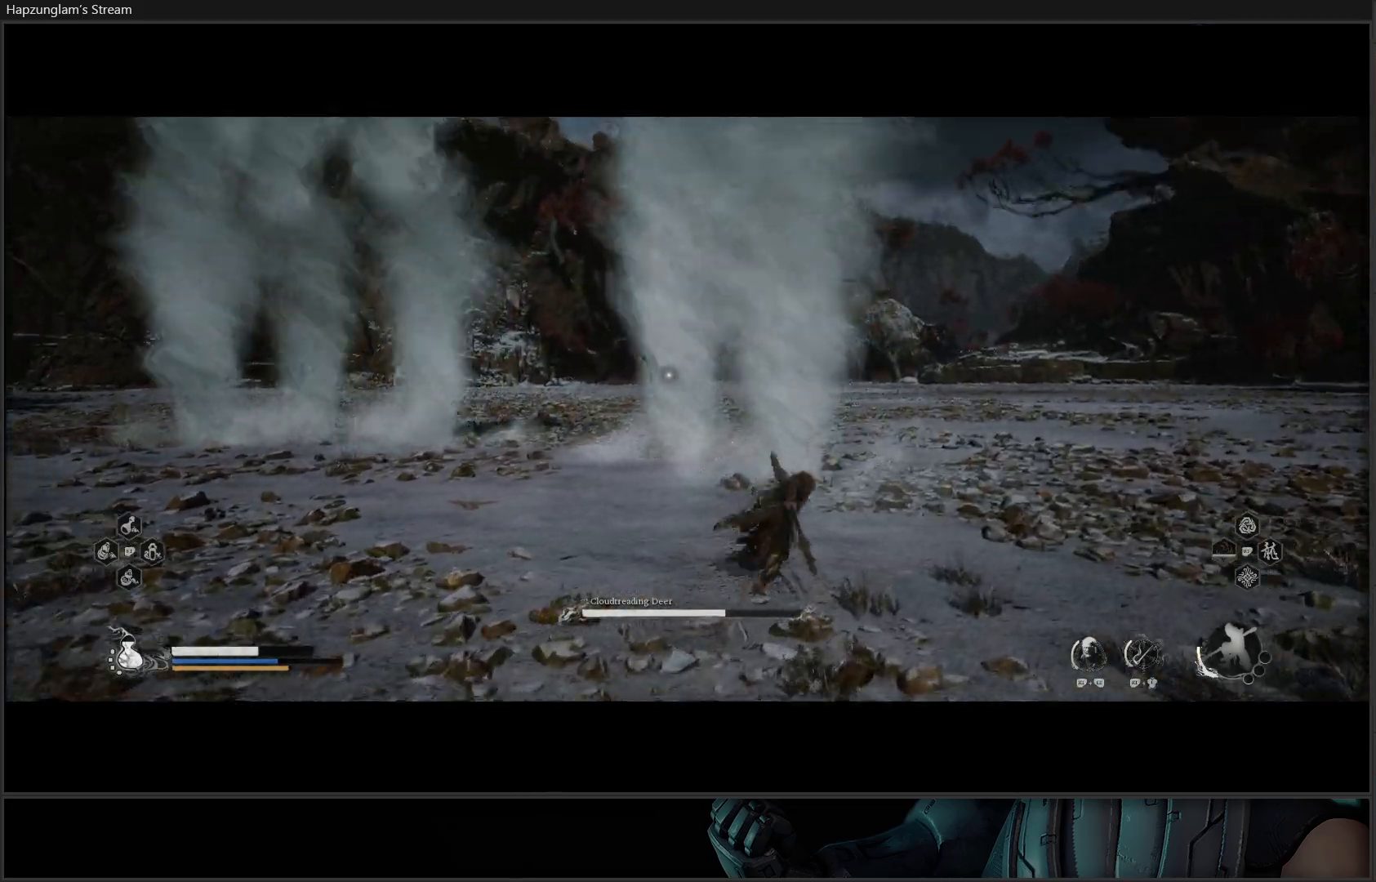
{"buttons": [], "left_stick": "right", "right_stick": "center", "events": []}
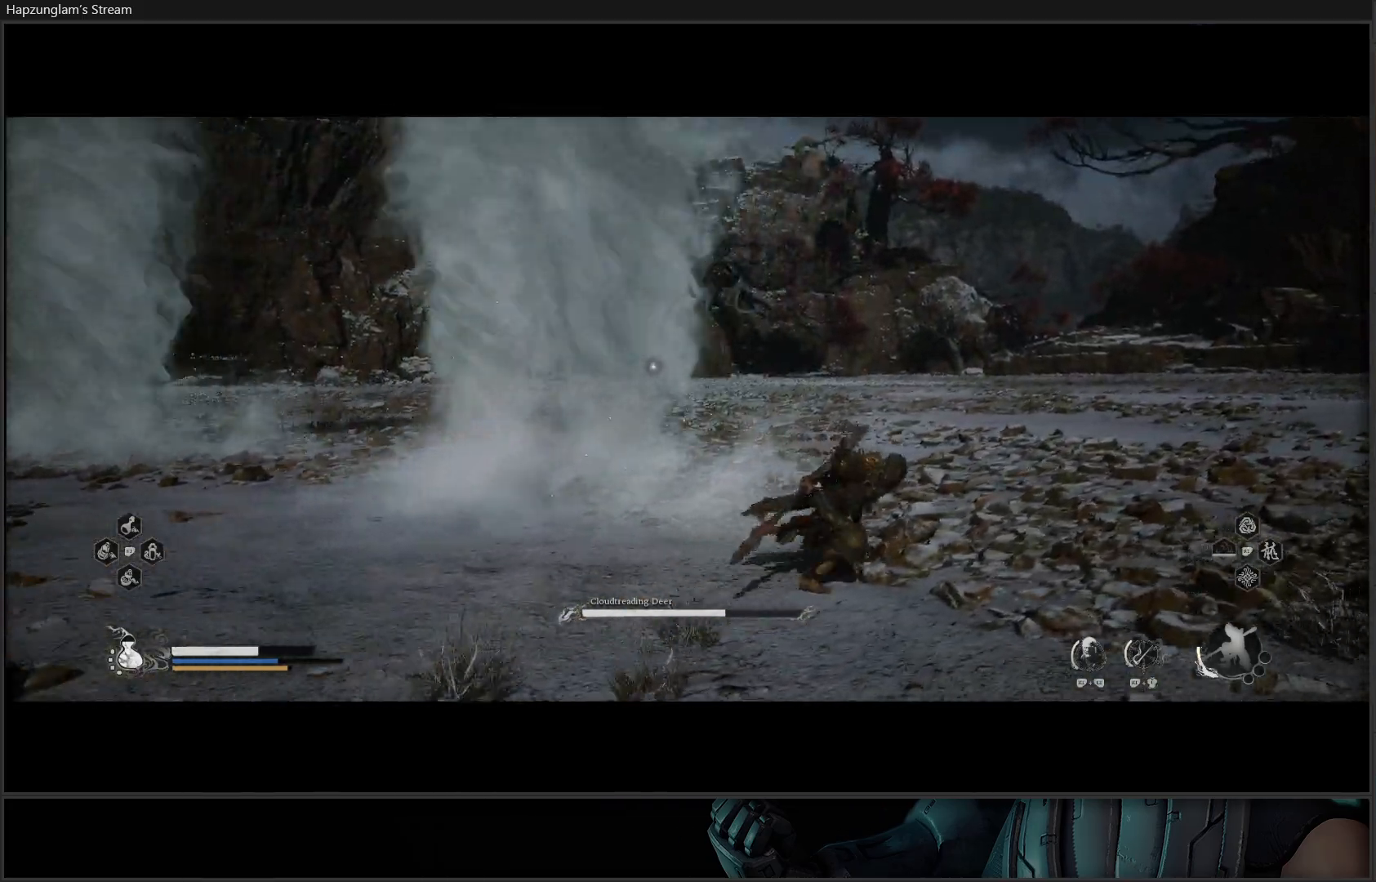
{"buttons": [], "left_stick": "up-right", "right_stick": "center", "events": [[167, "left_stick", "up-right"]]}
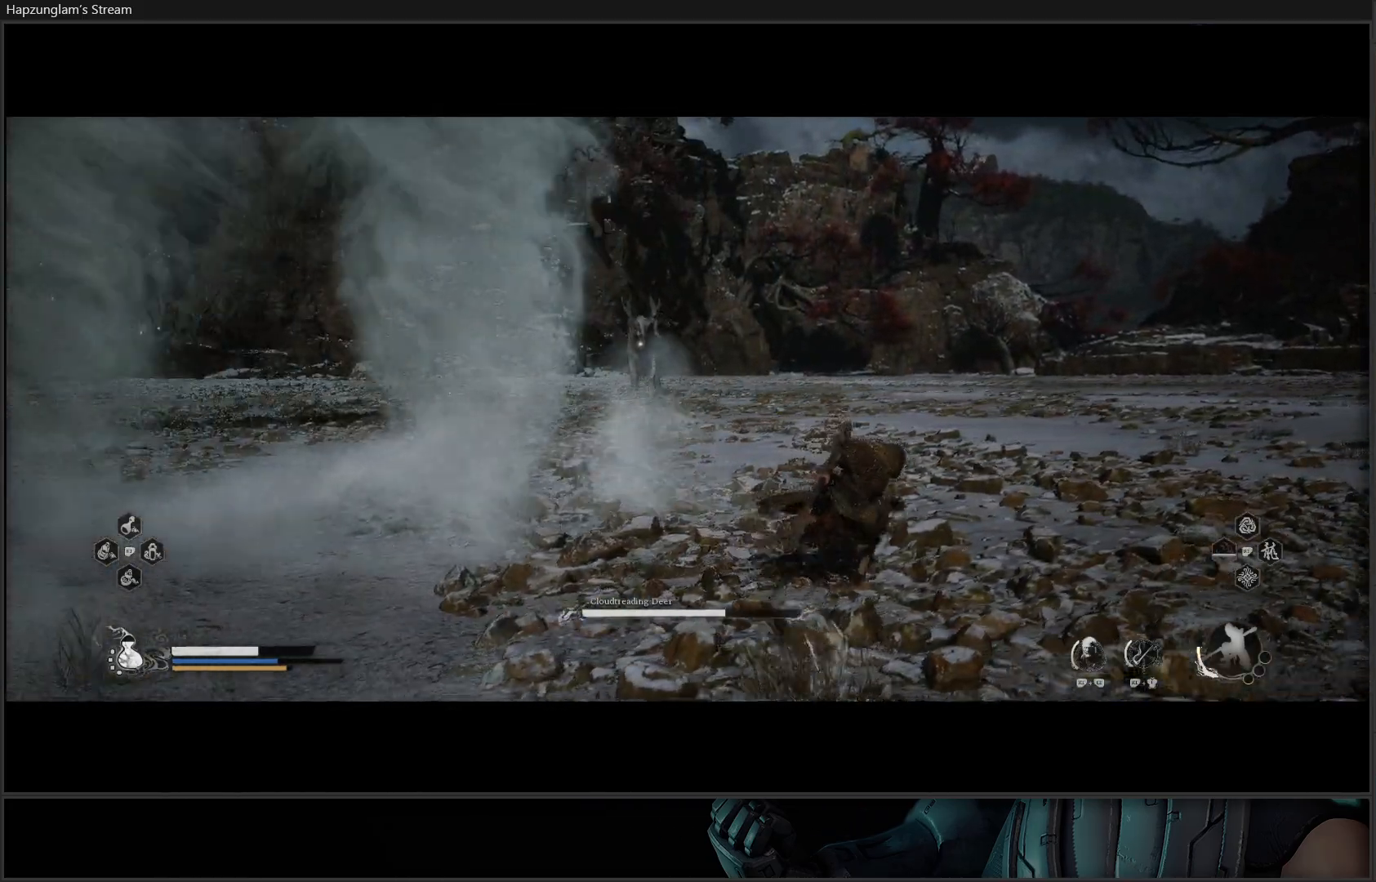
{"buttons": [], "left_stick": "up-right", "right_stick": "center", "events": []}